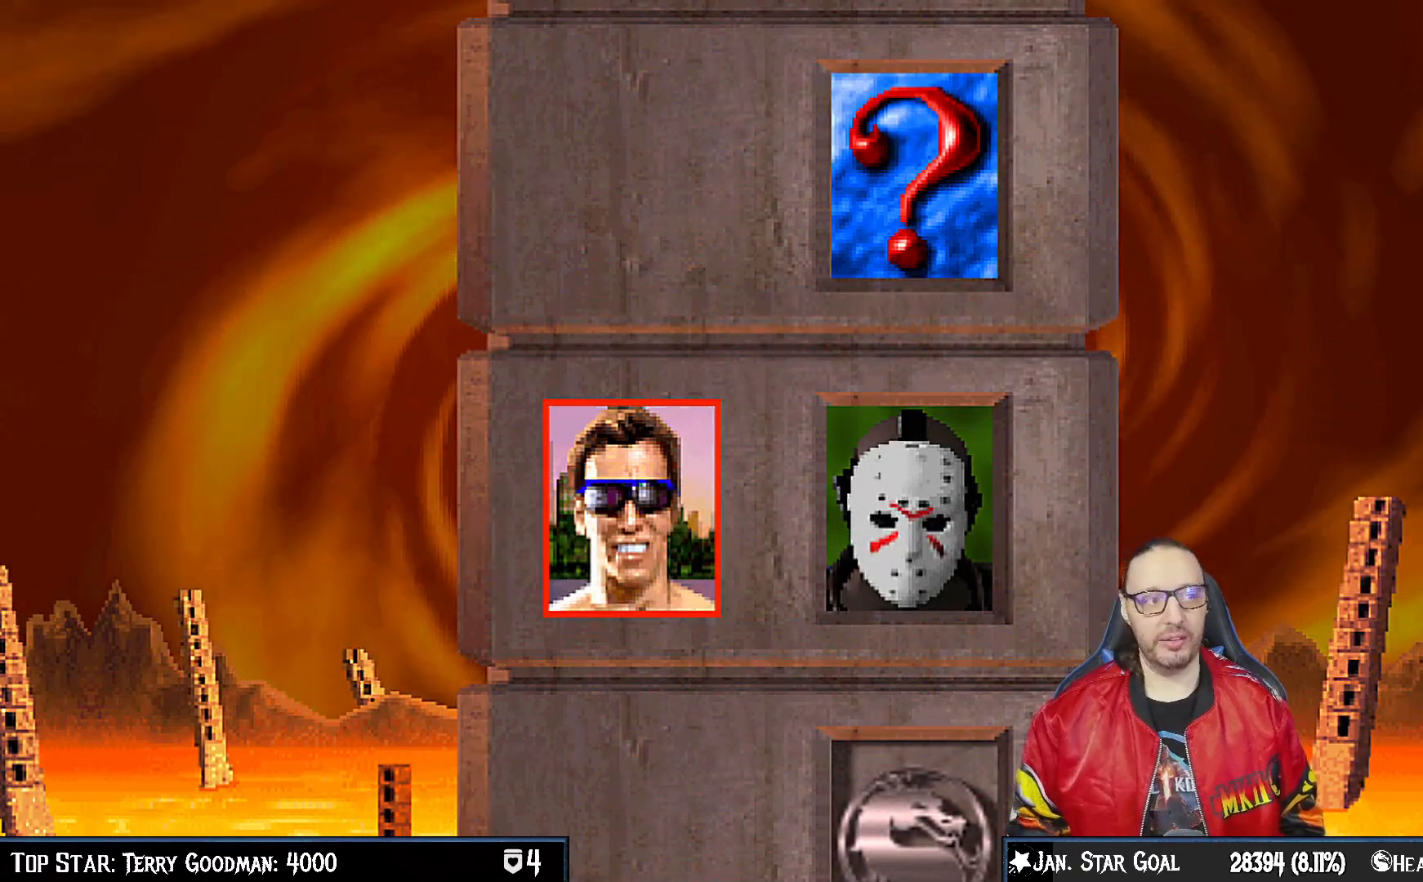
Gameplay with a controller (PlayStation layout); each line is a JSON object with the inputs held at the frame after it. "events" lists button and stick changes between this image and that frame as [ms after this image, input, new state], when the widget could be followed in between.
{"buttons": [], "left_stick": "center", "right_stick": "center", "events": []}
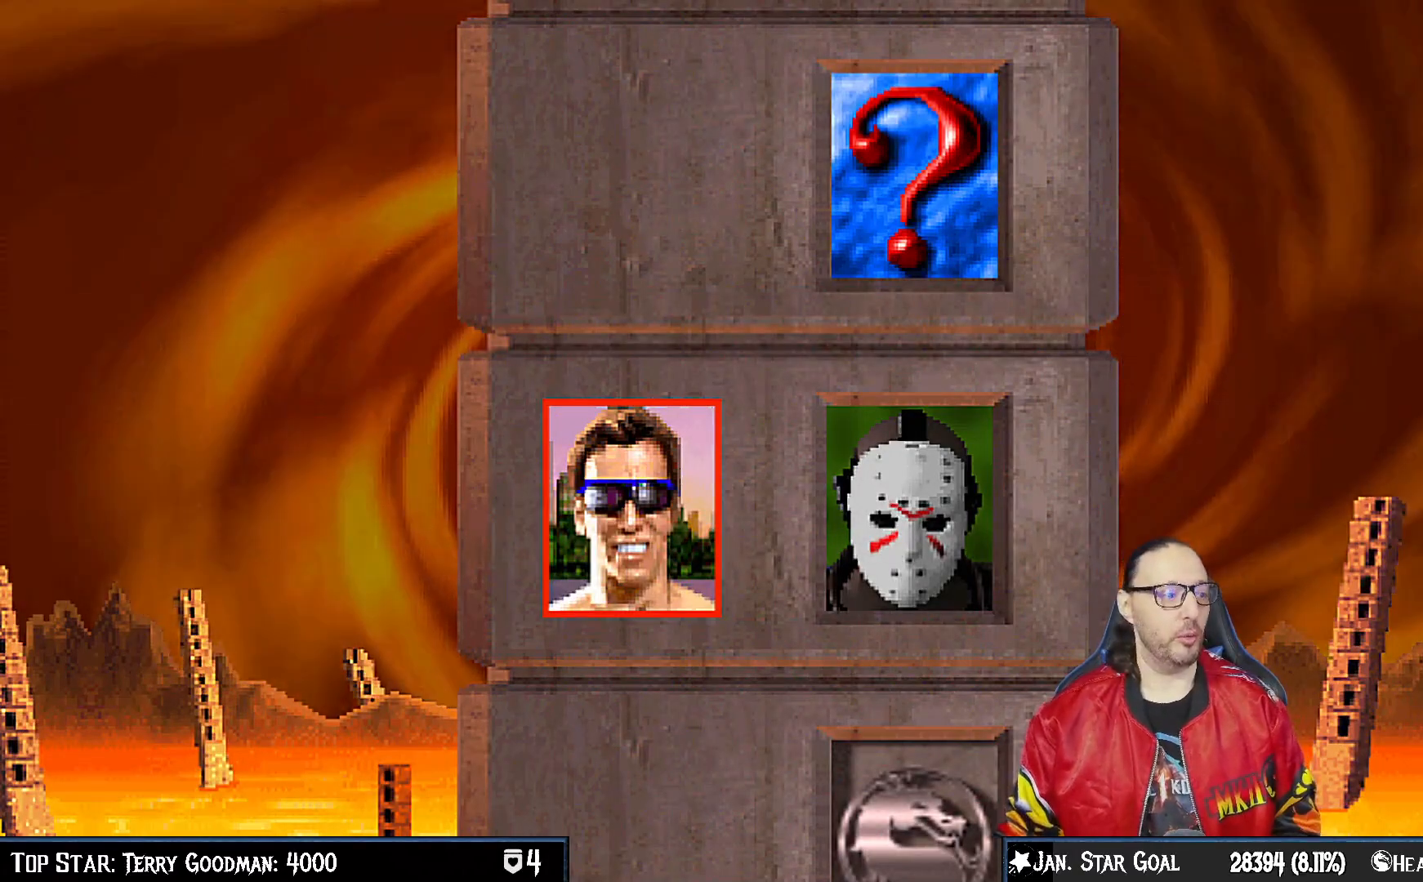
{"buttons": [], "left_stick": "center", "right_stick": "center", "events": []}
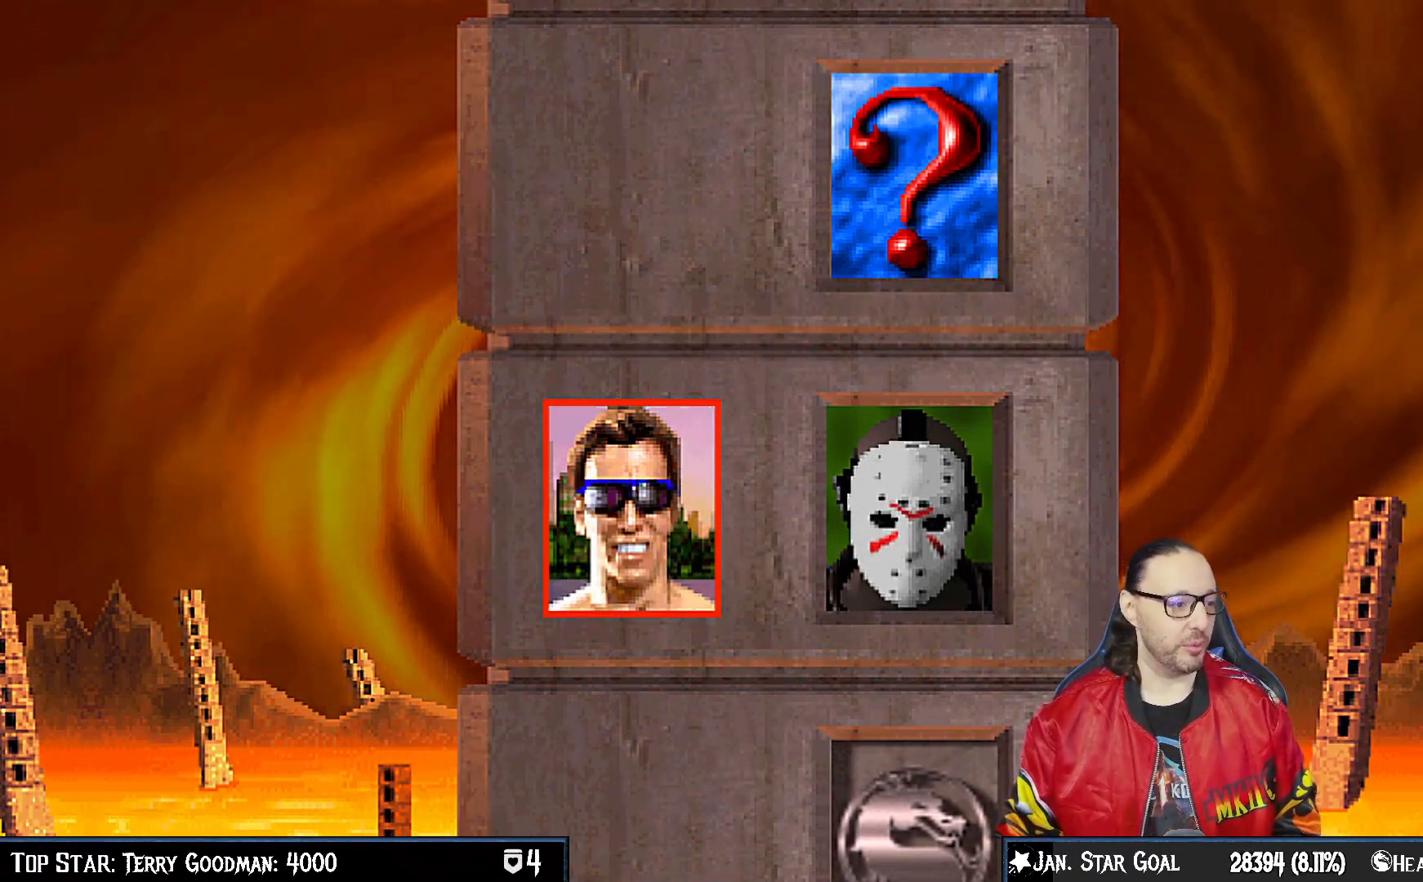
{"buttons": [], "left_stick": "center", "right_stick": "center", "events": []}
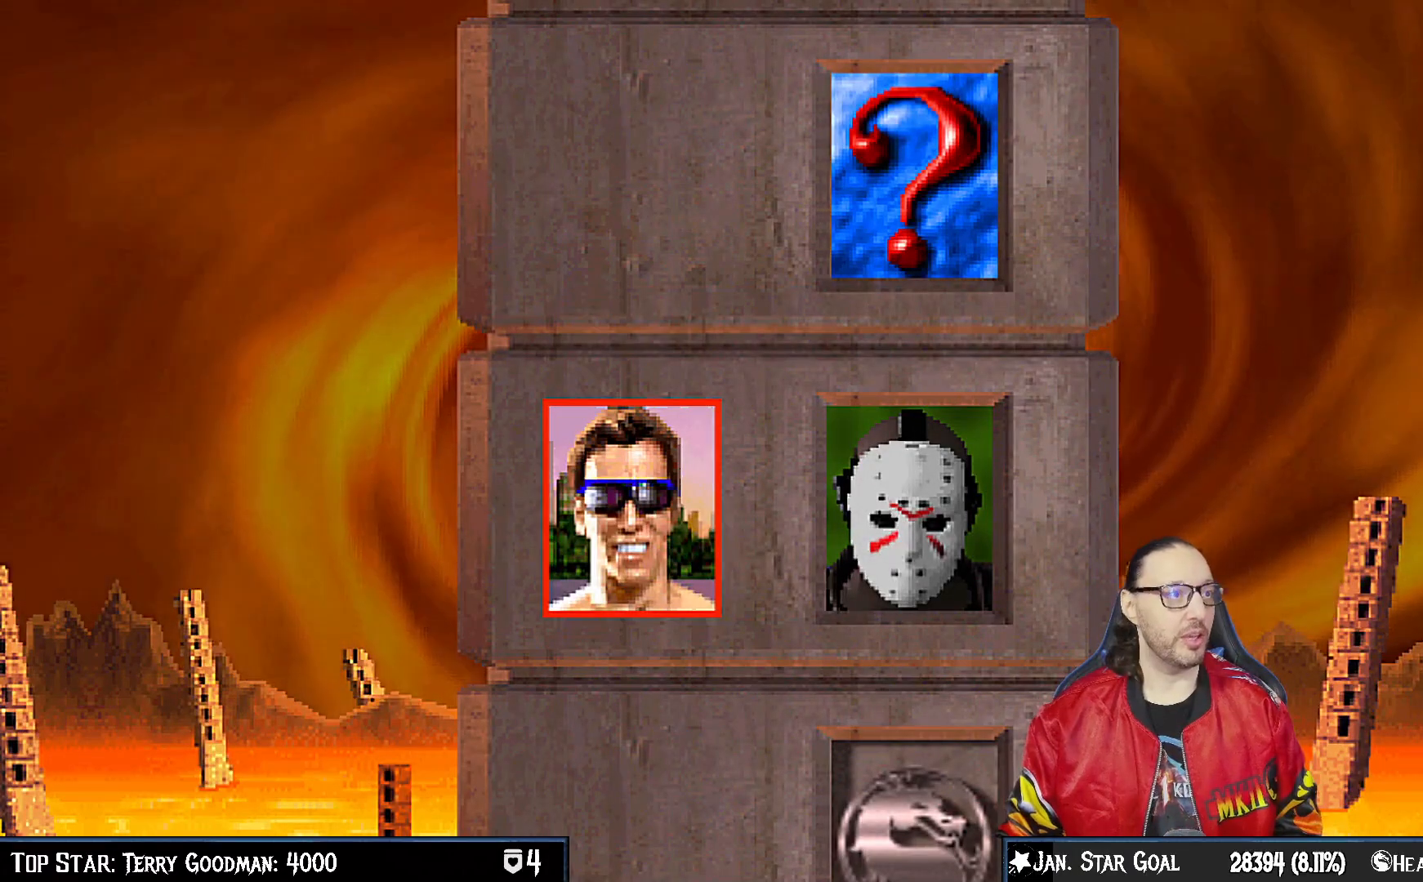
{"buttons": [], "left_stick": "center", "right_stick": "center", "events": []}
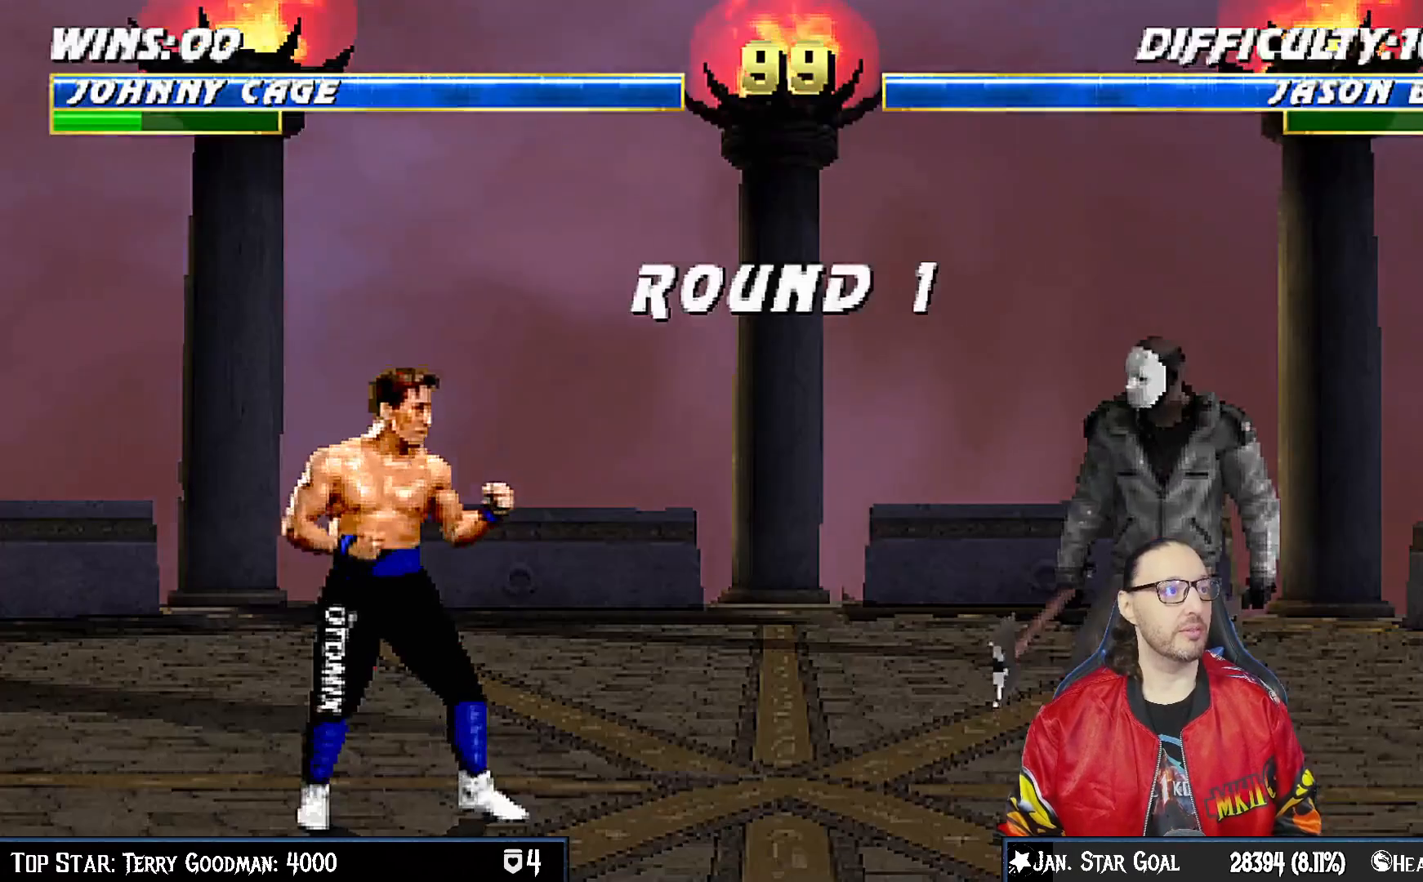
{"buttons": [], "left_stick": "center", "right_stick": "center", "events": []}
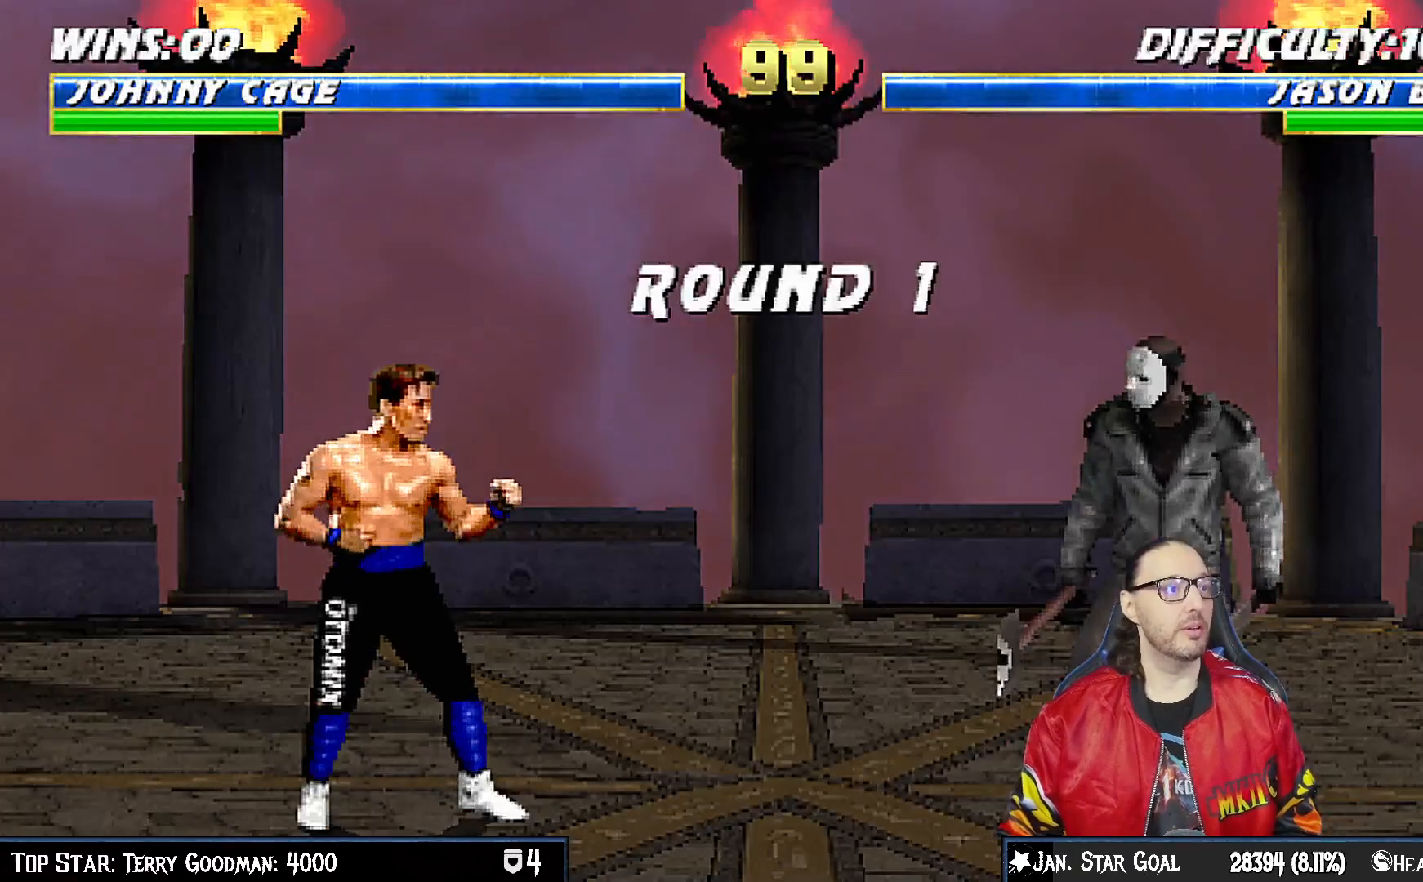
{"buttons": [], "left_stick": "center", "right_stick": "center", "events": []}
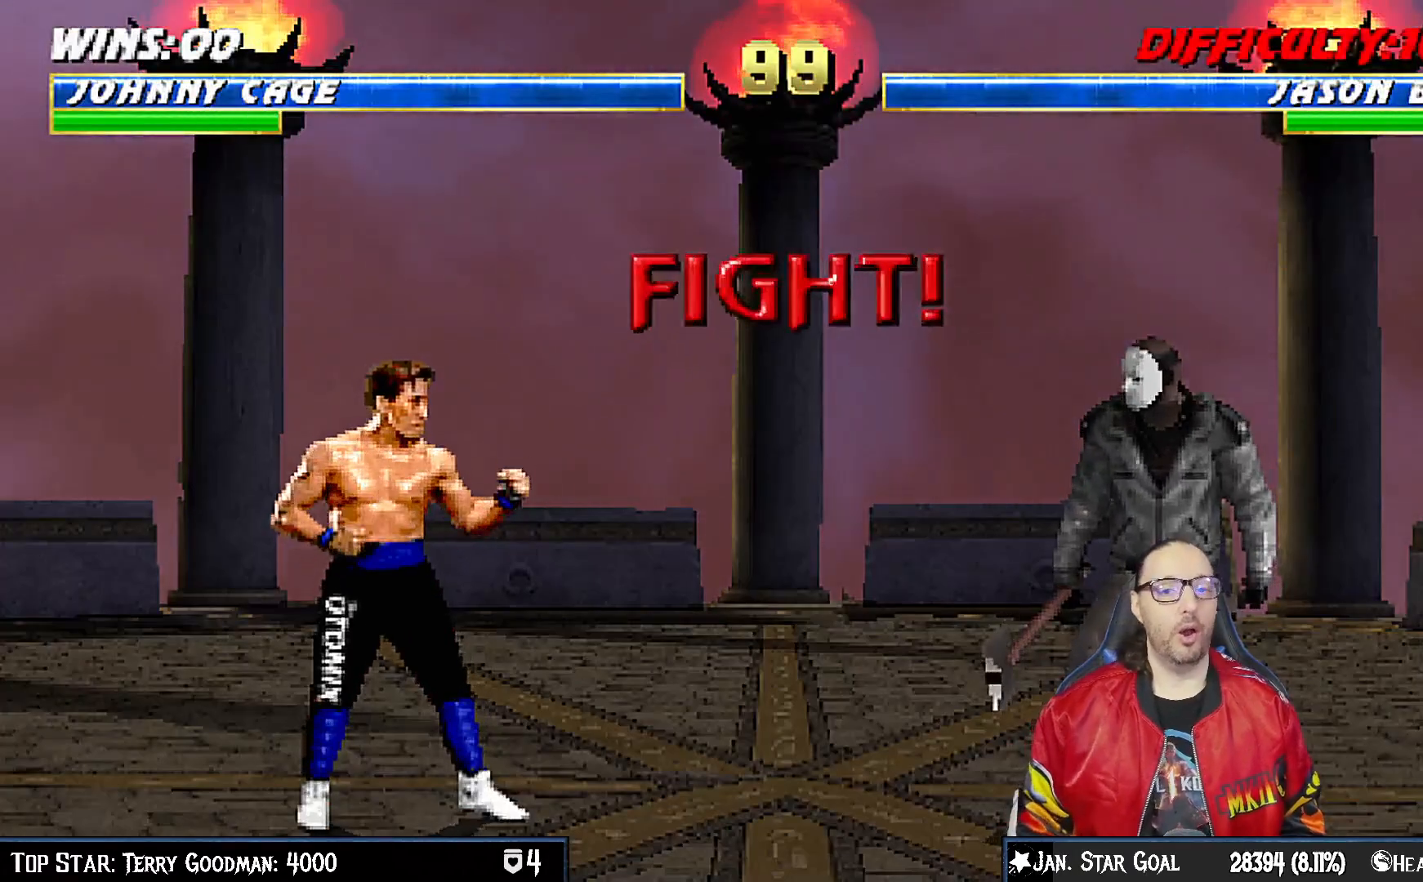
{"buttons": [], "left_stick": "center", "right_stick": "center", "events": []}
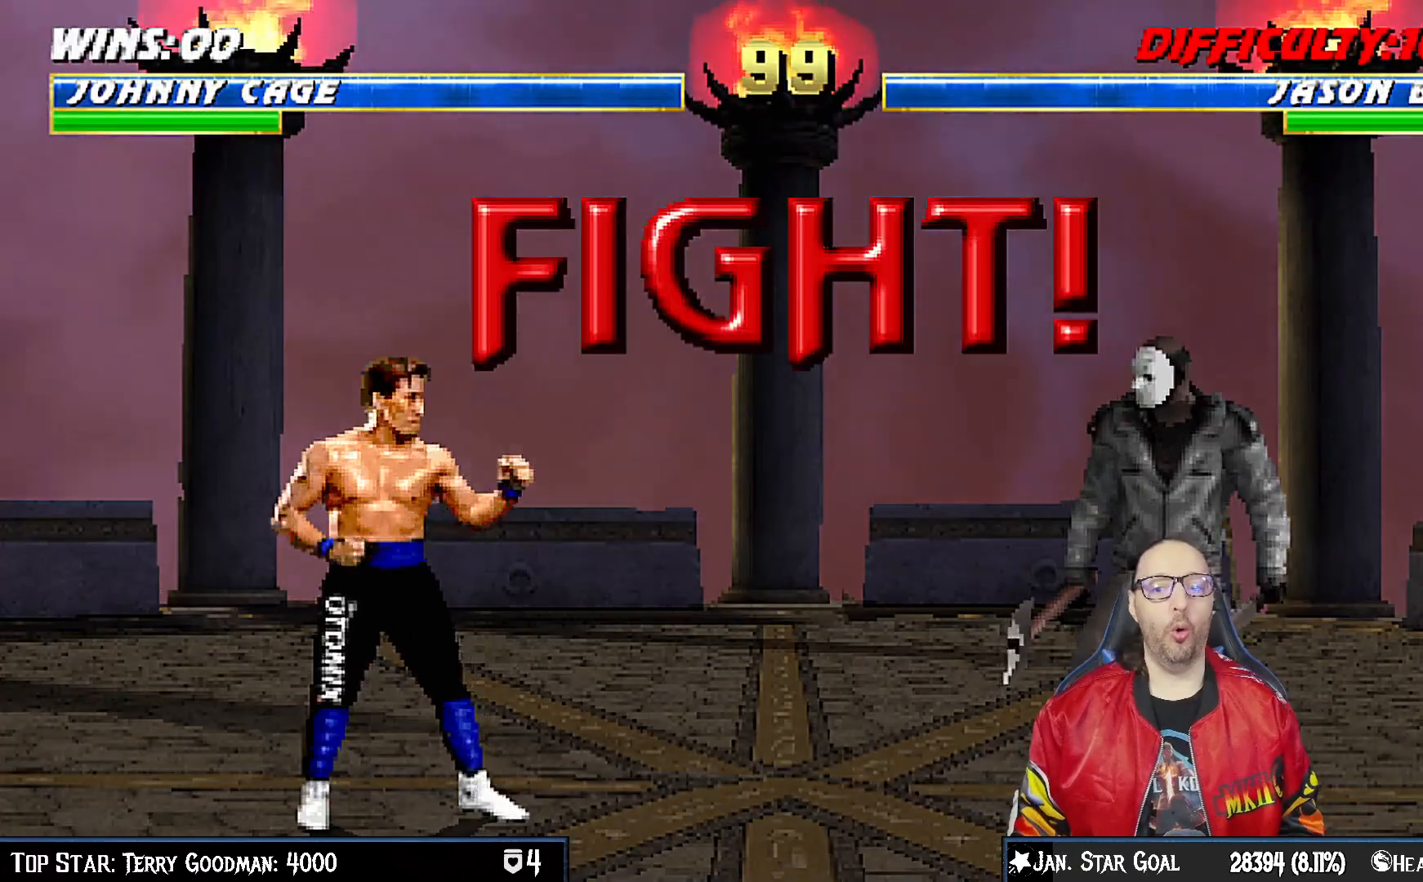
{"buttons": ["DPAD_LEFT"], "left_stick": "center", "right_stick": "center", "events": [[500, "DPAD_LEFT", "down"]]}
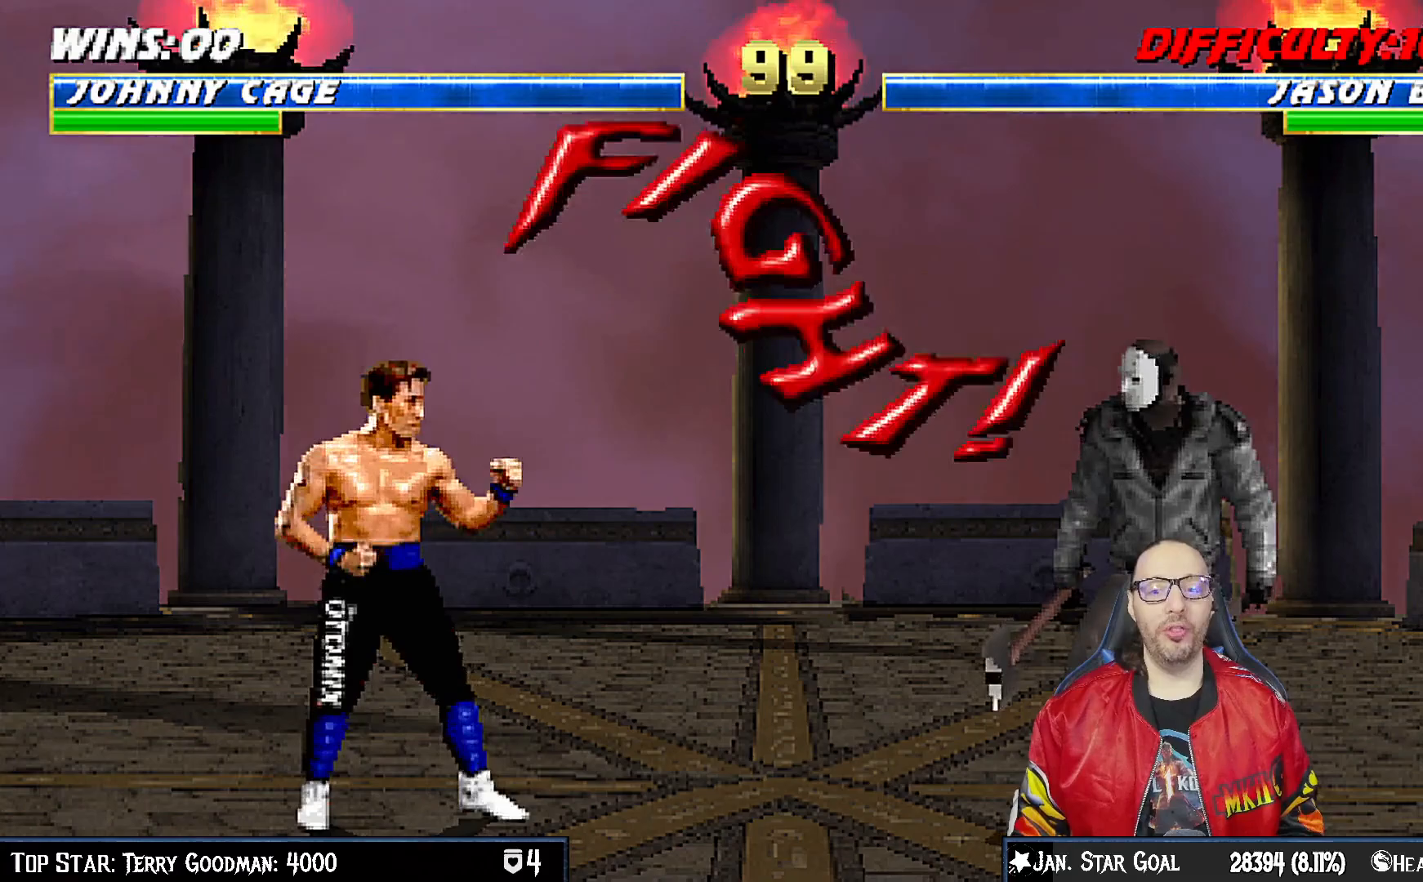
{"buttons": ["R1"], "left_stick": "center", "right_stick": "center", "events": [[83, "DPAD_LEFT", "up"], [100, "DPAD_RIGHT", "down"], [183, "CIRCLE", "down"], [183, "DPAD_RIGHT", "up"], [300, "CIRCLE", "up"], [350, "CIRCLE", "down"], [467, "R1", "down"], [500, "CIRCLE", "up"]]}
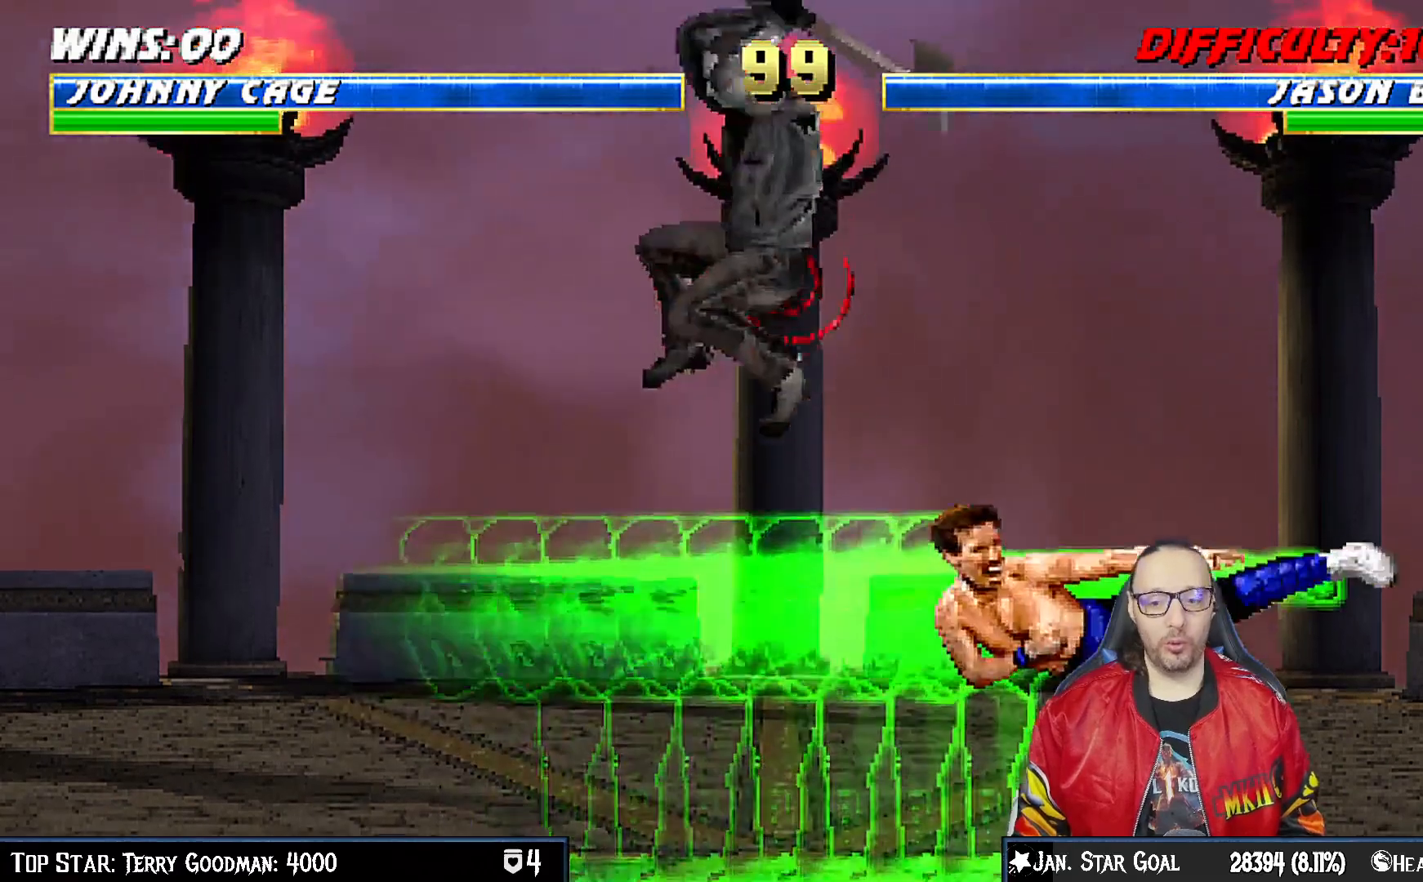
{"buttons": ["L1", "DPAD_UP", "DPAD_LEFT"], "left_stick": "center", "right_stick": "center", "events": [[150, "R1", "up"], [350, "DPAD_LEFT", "down"], [350, "L1", "down"], [367, "DPAD_UP", "down"]]}
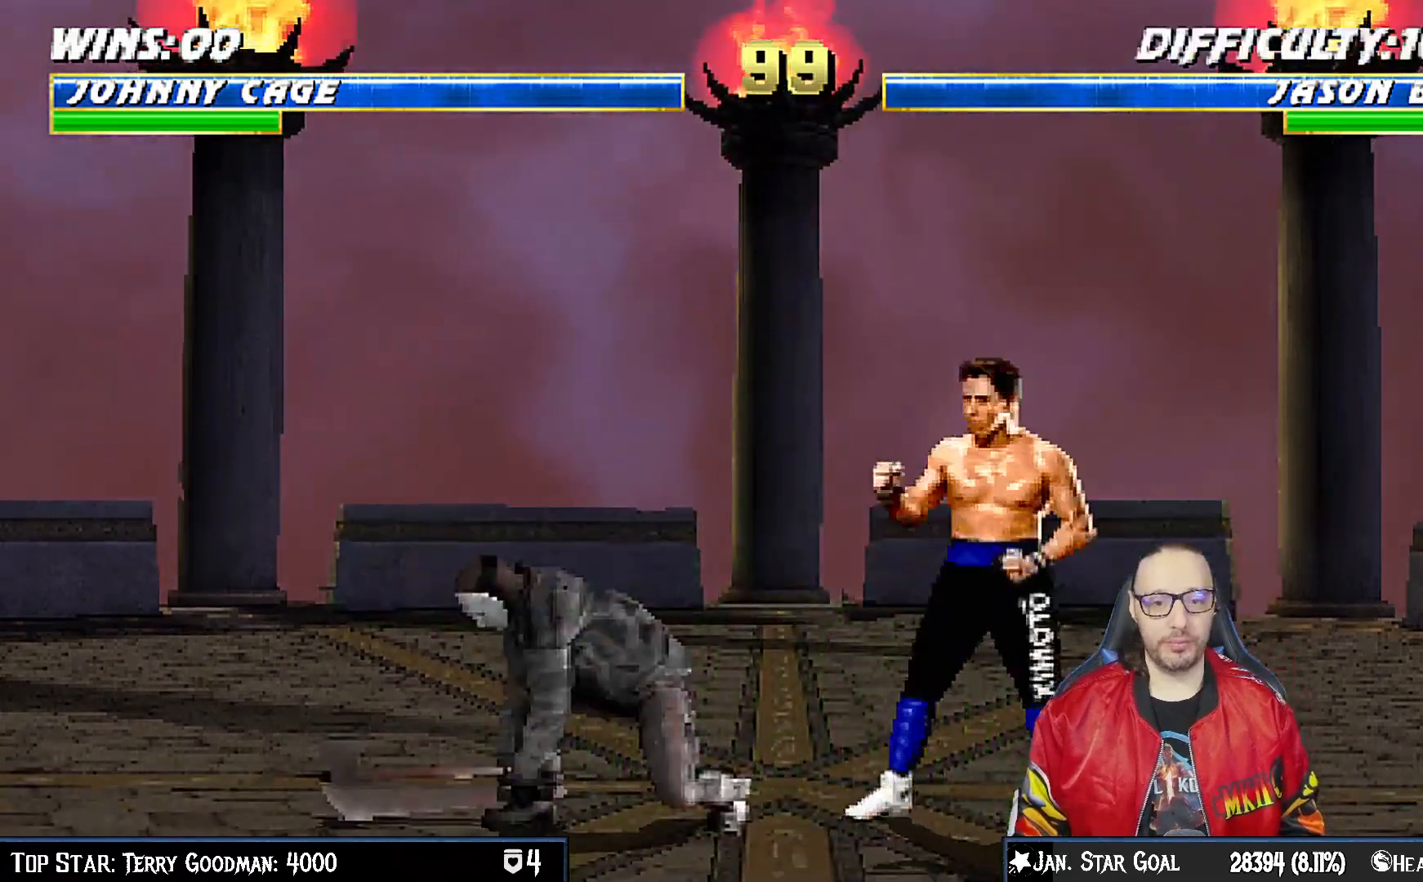
{"buttons": ["SQUARE", "L1", "DPAD_RIGHT"], "left_stick": "center", "right_stick": "center", "events": [[267, "DPAD_LEFT", "up"], [283, "DPAD_RIGHT", "down"], [300, "DPAD_UP", "up"], [467, "SQUARE", "down"]]}
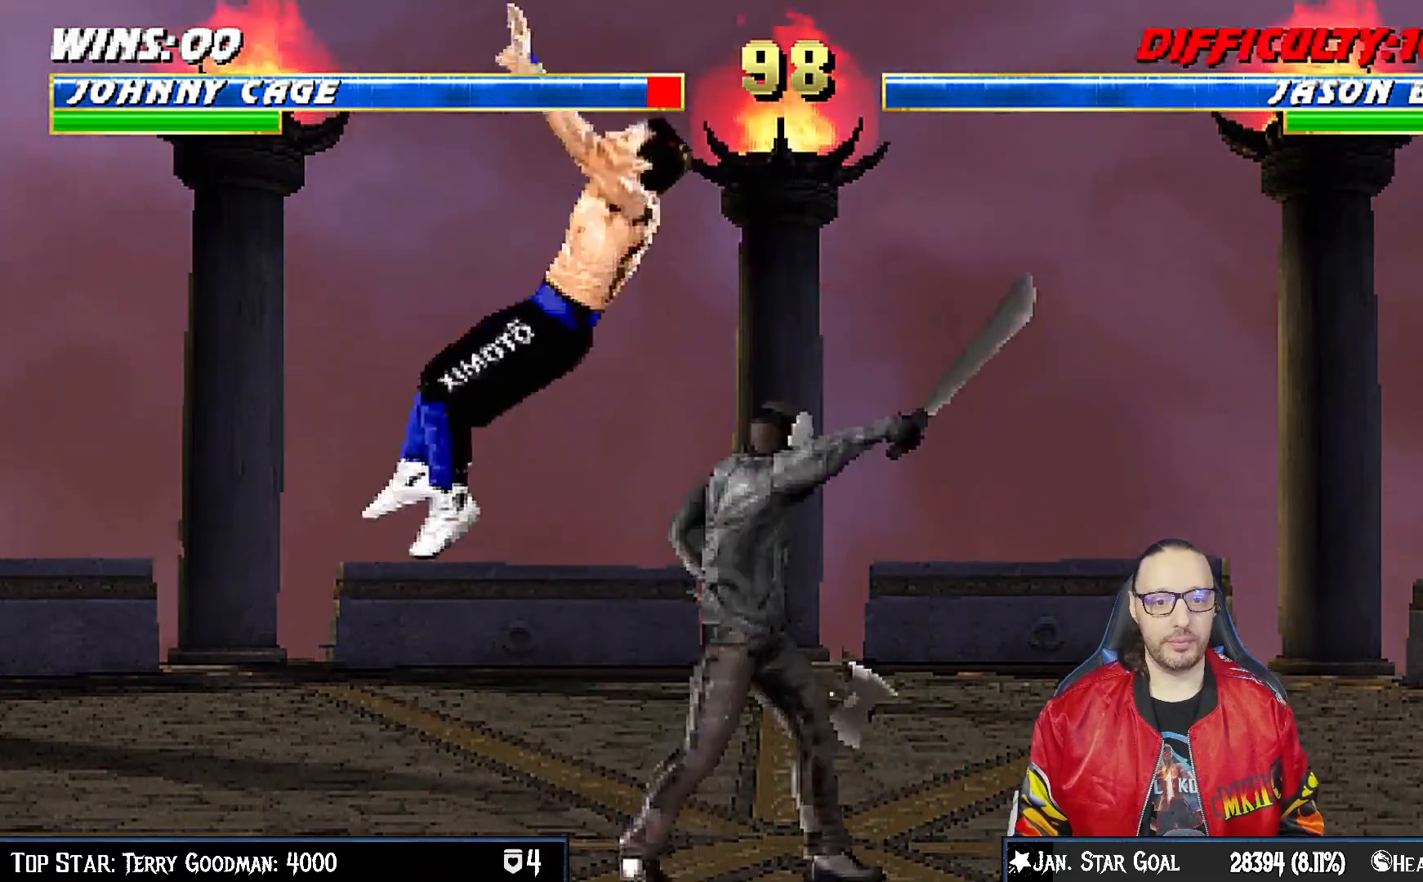
{"buttons": ["L1", "R1", "DPAD_DOWN", "DPAD_RIGHT"], "left_stick": "center", "right_stick": "center", "events": [[67, "SQUARE", "up"], [167, "SQUARE", "down"], [233, "SQUARE", "up"], [250, "DPAD_RIGHT", "up"], [300, "L1", "up"], [333, "DPAD_DOWN", "down"], [350, "L1", "down"], [367, "DPAD_RIGHT", "down"], [367, "R1", "down"]]}
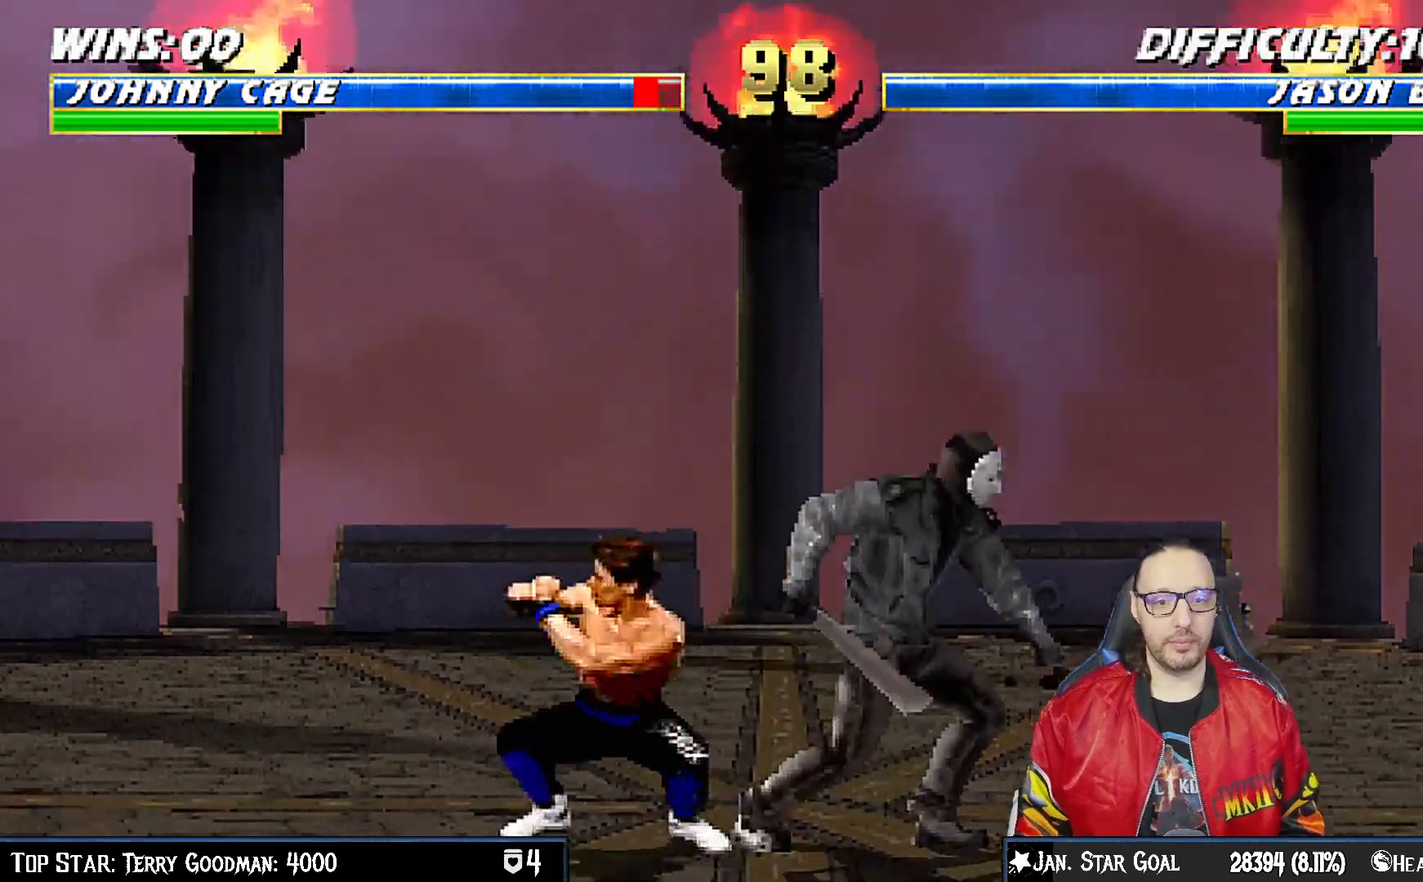
{"buttons": ["L1", "R1", "DPAD_DOWN", "DPAD_LEFT"], "left_stick": "center", "right_stick": "center", "events": [[33, "DPAD_RIGHT", "up"], [67, "DPAD_LEFT", "down"]]}
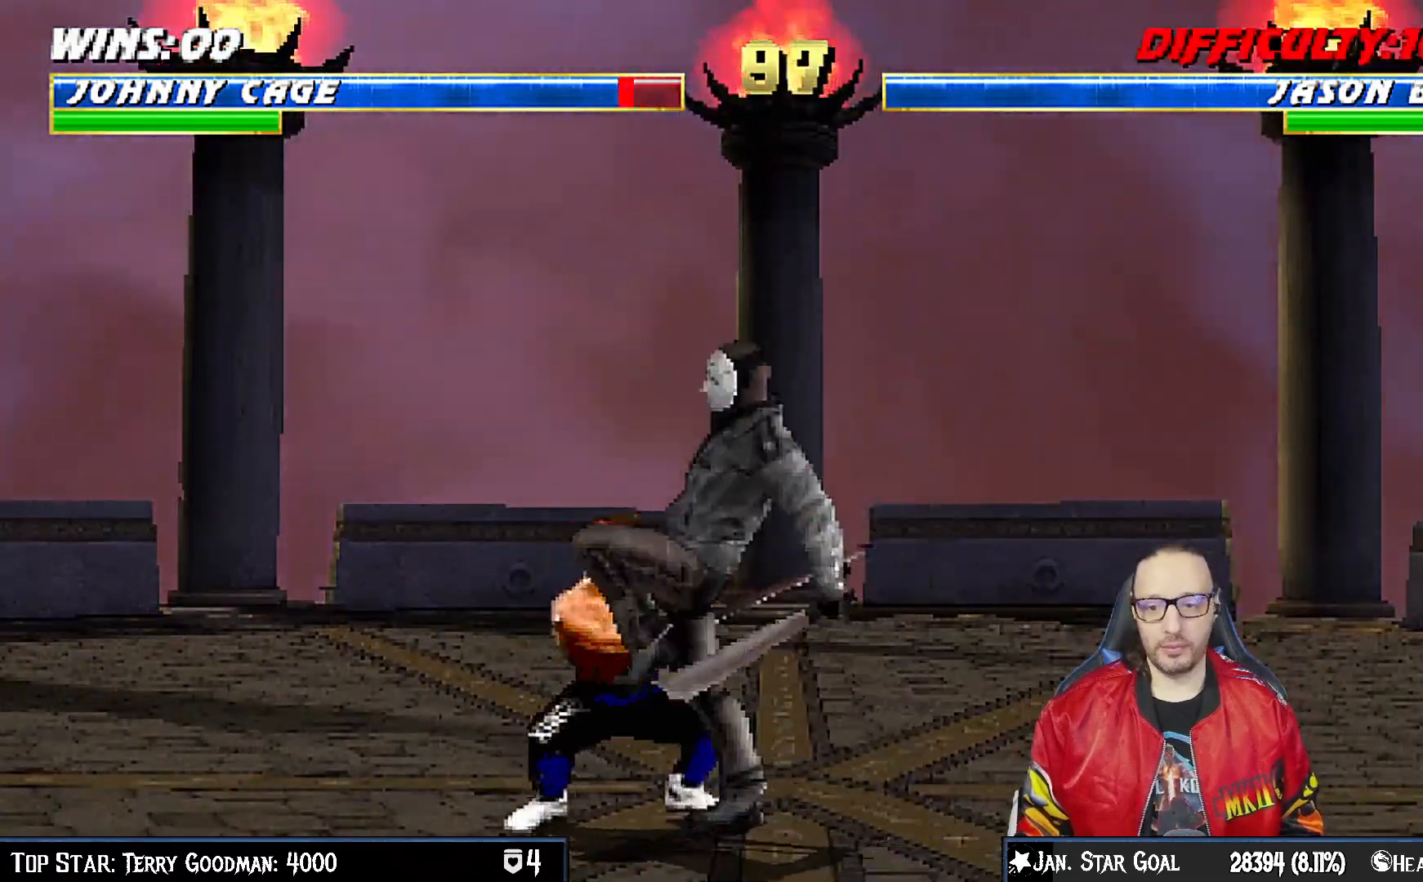
{"buttons": ["R1"], "left_stick": "center", "right_stick": "center", "events": [[350, "DPAD_DOWN", "up"], [350, "DPAD_LEFT", "up"], [367, "L1", "up"]]}
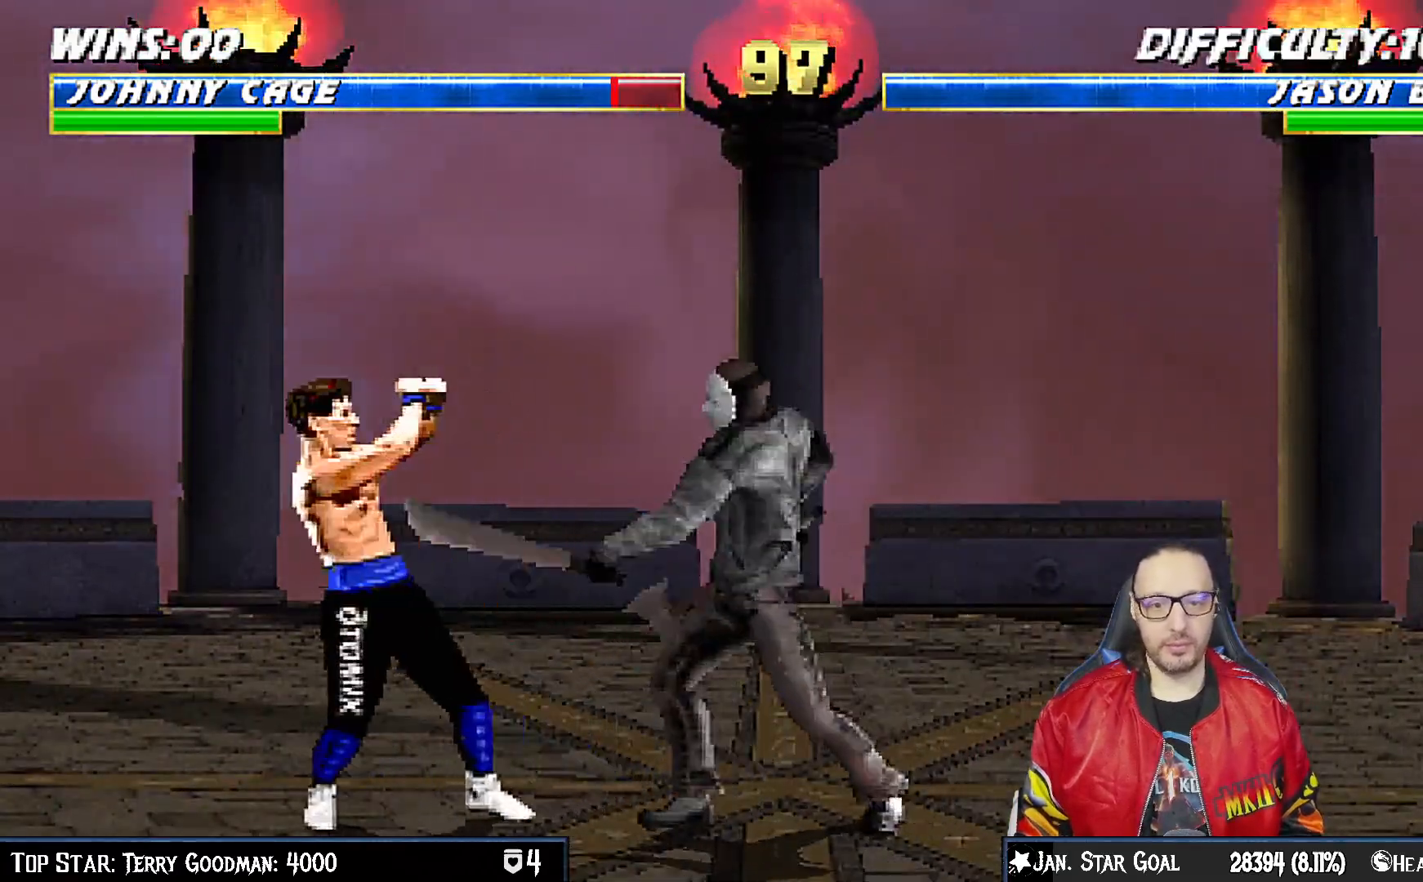
{"buttons": ["DPAD_LEFT"], "left_stick": "center", "right_stick": "center", "events": [[500, "DPAD_LEFT", "down"], [500, "R1", "up"]]}
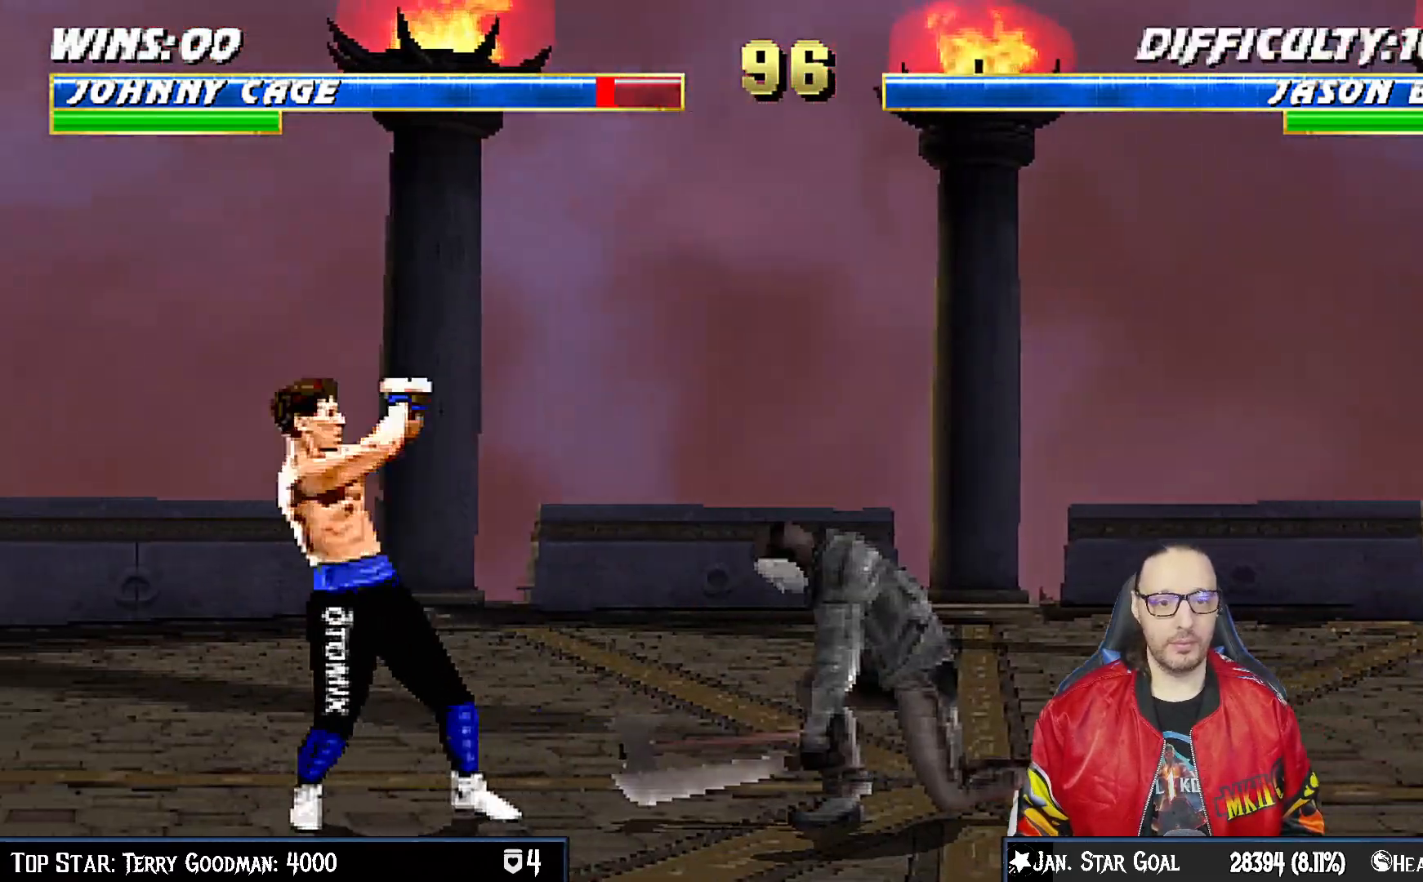
{"buttons": [], "left_stick": "center", "right_stick": "center", "events": [[50, "DPAD_UP", "down"], [67, "DPAD_UP", "up"], [83, "DPAD_LEFT", "up"], [83, "DPAD_UP", "down"], [100, "DPAD_UP", "up"], [133, "DPAD_RIGHT", "down"], [183, "DPAD_RIGHT", "up"], [200, "CIRCLE", "down"], [500, "CIRCLE", "up"]]}
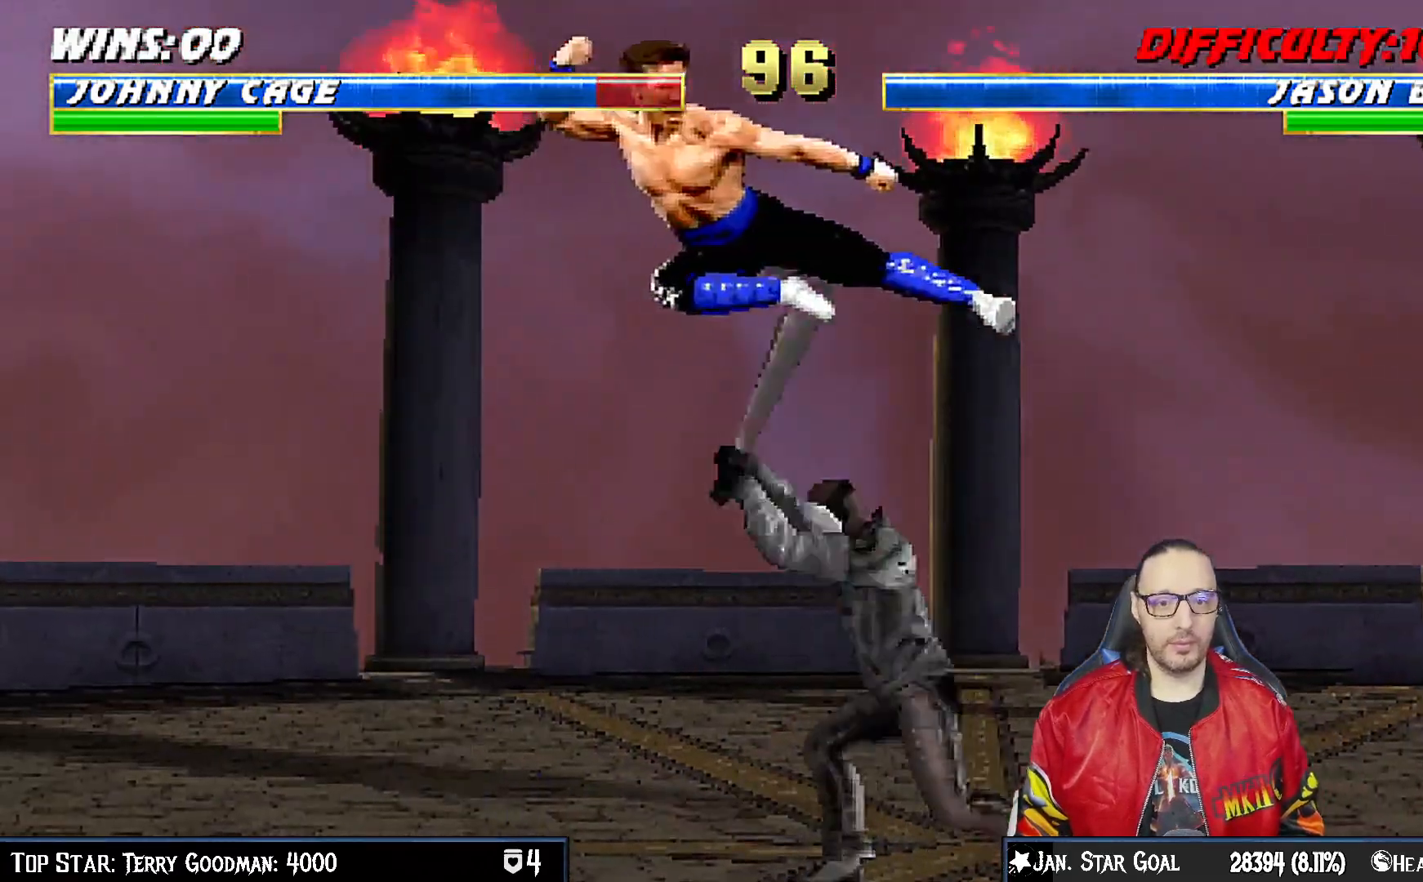
{"buttons": ["L1", "R1", "DPAD_DOWN", "DPAD_LEFT"], "left_stick": "center", "right_stick": "center", "events": [[433, "DPAD_DOWN", "down"], [433, "L1", "down"], [450, "DPAD_LEFT", "down"], [483, "R1", "down"]]}
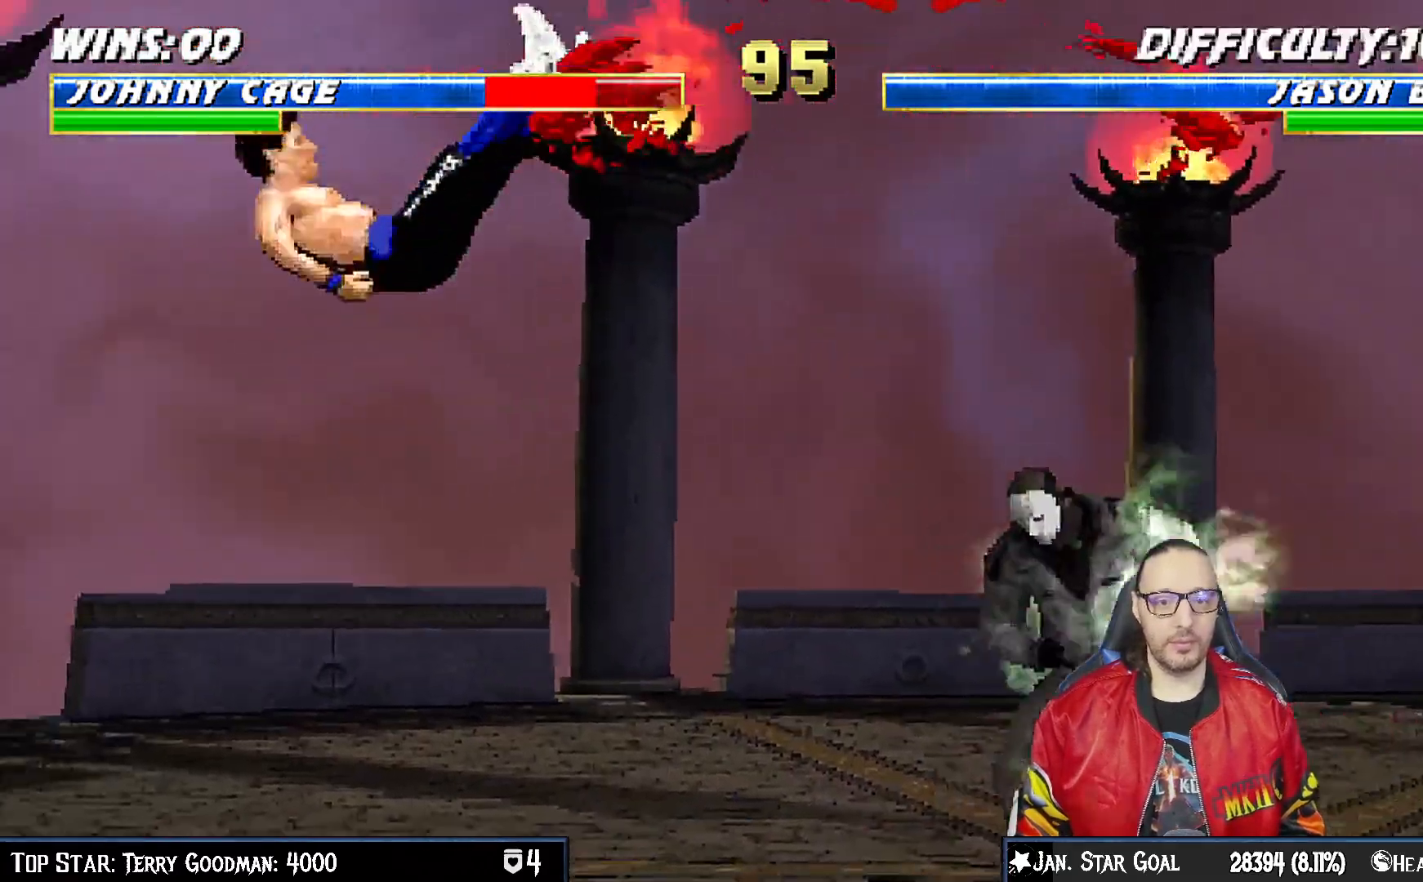
{"buttons": ["L1", "R1", "DPAD_DOWN", "DPAD_LEFT"], "left_stick": "center", "right_stick": "center", "events": [[250, "right_stick", "down"], [300, "right_stick", "center"]]}
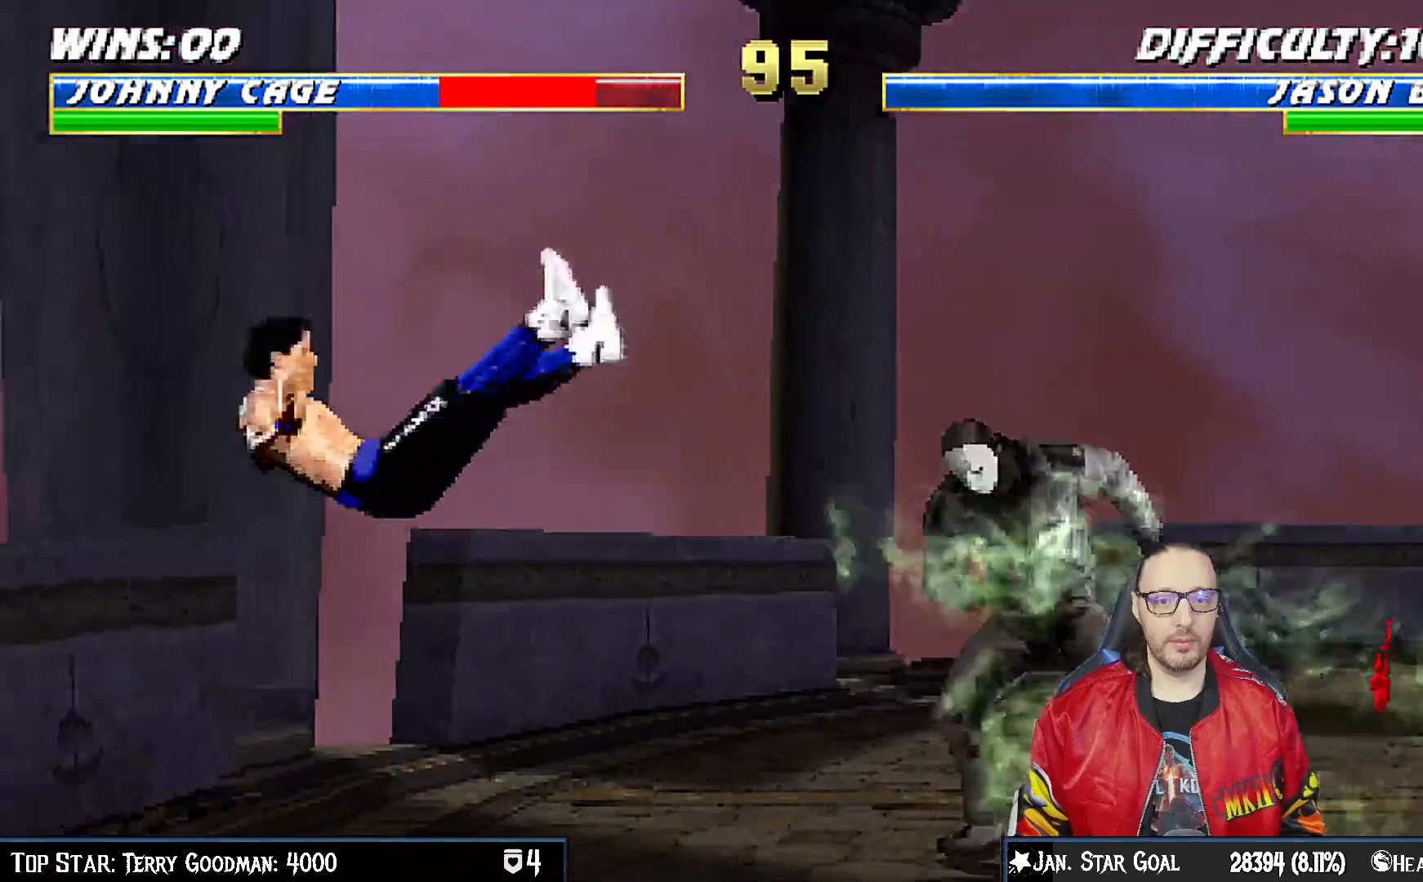
{"buttons": ["L1", "R1", "DPAD_DOWN", "DPAD_LEFT"], "left_stick": "center", "right_stick": "center", "events": [[67, "DPAD_LEFT", "up"], [117, "R1", "up"], [150, "DPAD_LEFT", "down"], [200, "R1", "down"]]}
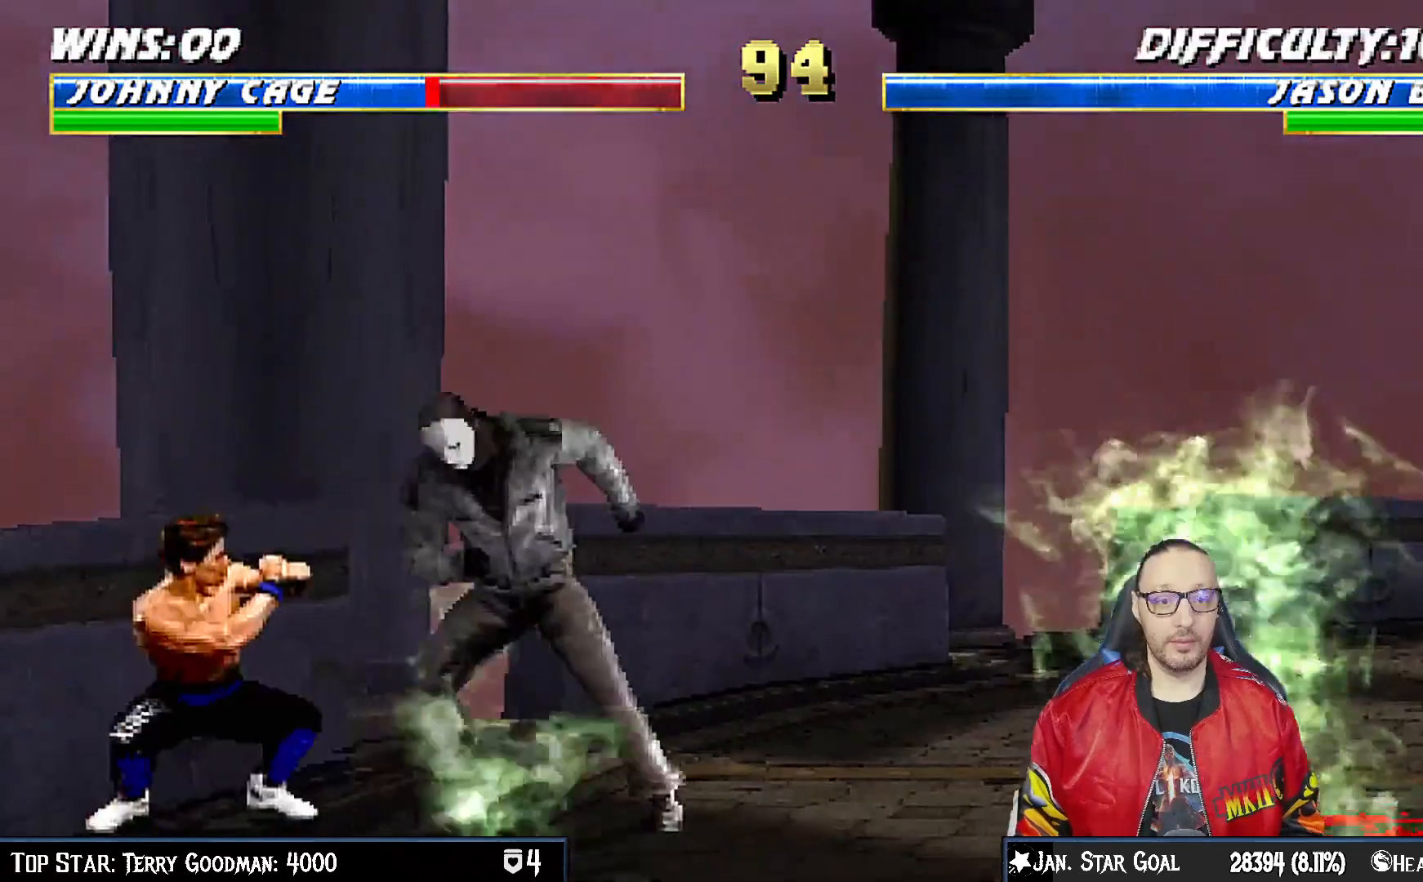
{"buttons": ["L1", "DPAD_UP", "DPAD_RIGHT"], "left_stick": "center", "right_stick": "center", "events": [[117, "DPAD_LEFT", "up"], [167, "DPAD_DOWN", "up"], [200, "L1", "up"], [250, "R1", "up"], [333, "DPAD_RIGHT", "down"], [333, "L1", "down"], [350, "DPAD_UP", "down"]]}
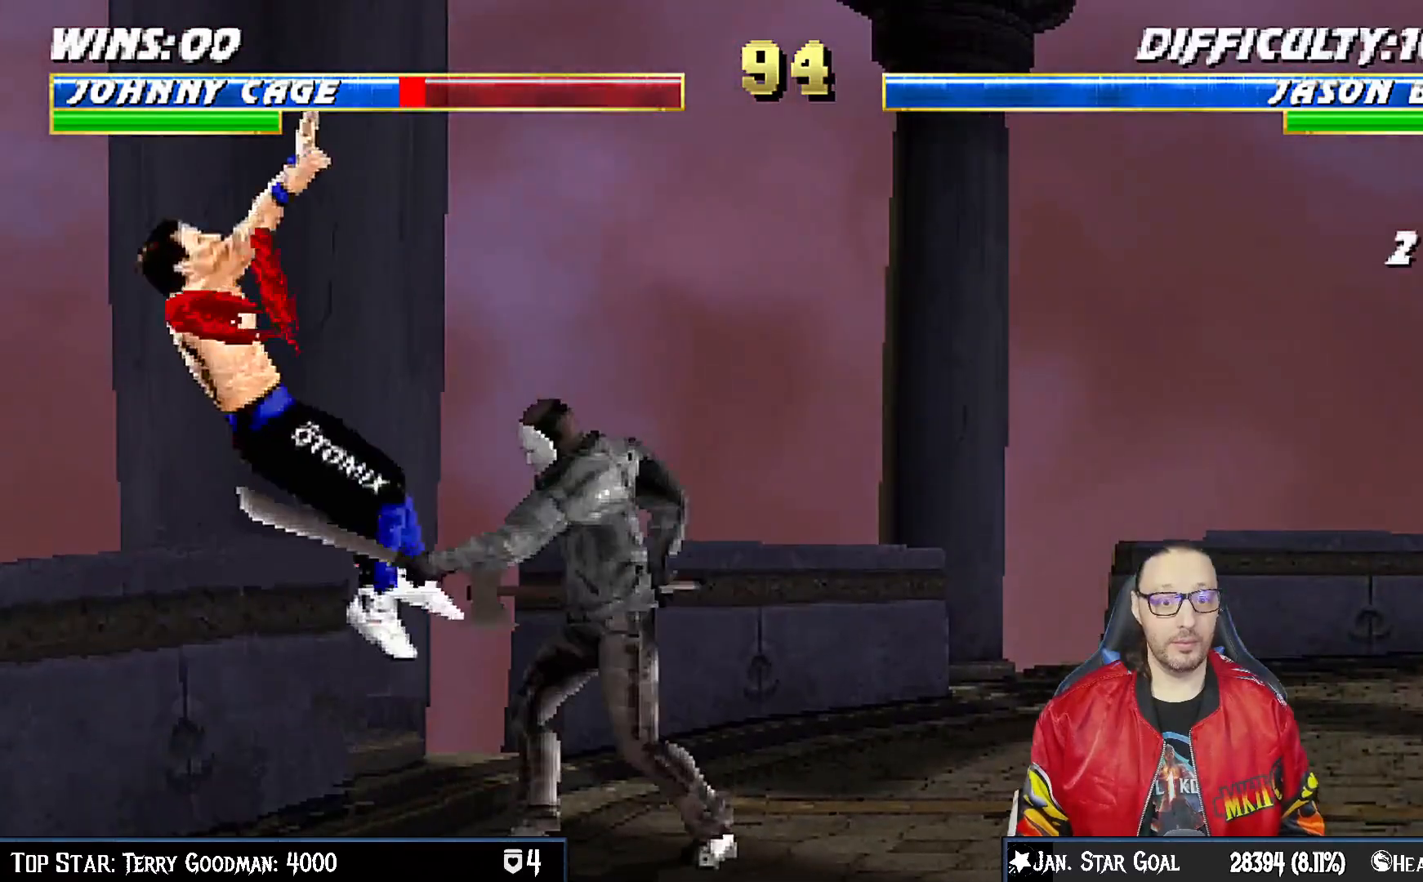
{"buttons": ["L1", "R1", "DPAD_DOWN", "DPAD_LEFT"], "left_stick": "center", "right_stick": "center", "events": [[217, "DPAD_RIGHT", "up"], [217, "DPAD_UP", "up"], [283, "DPAD_LEFT", "down"], [300, "DPAD_DOWN", "down"], [333, "R1", "down"]]}
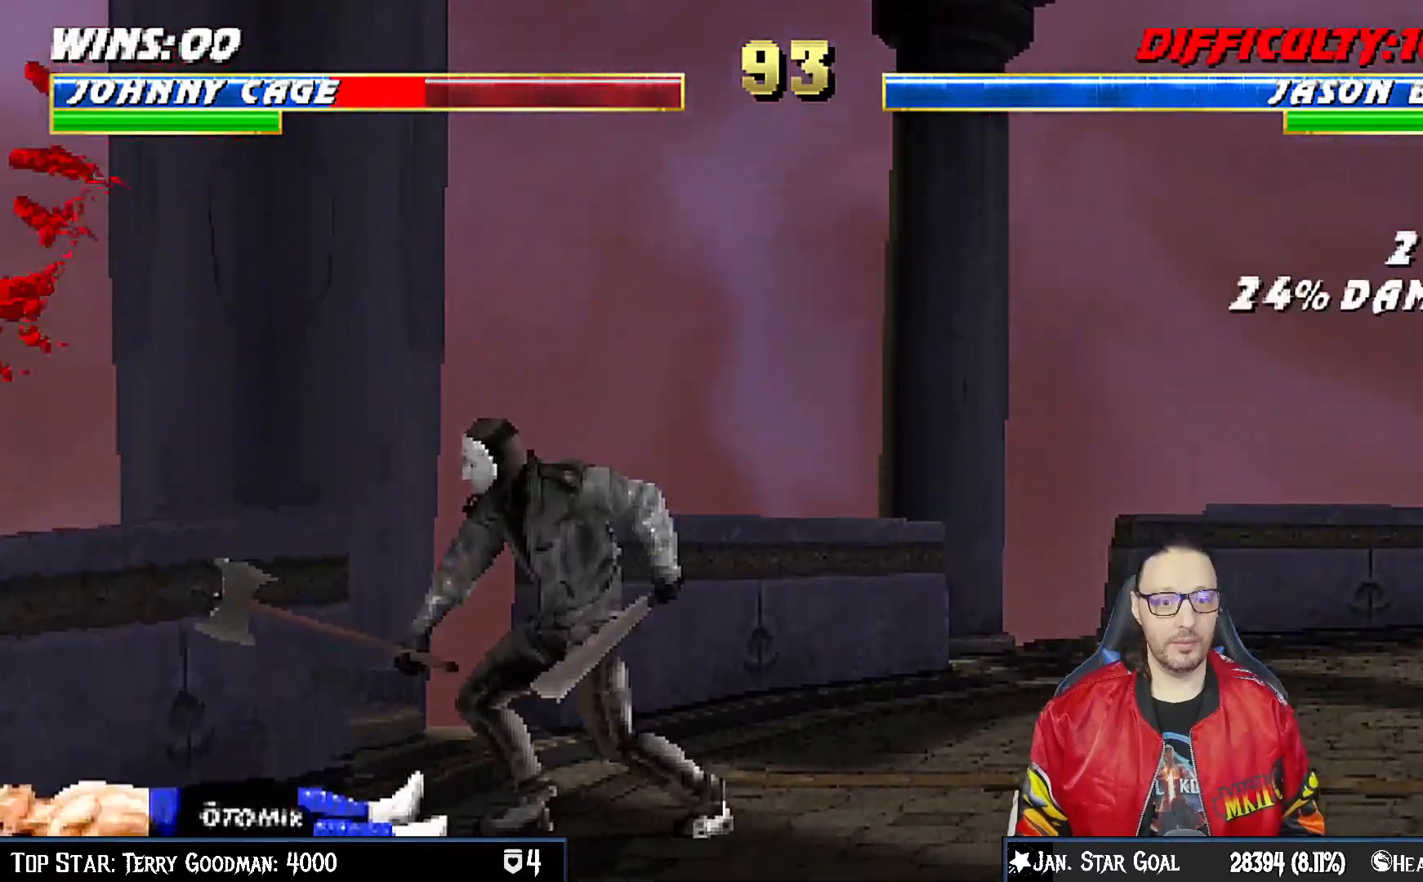
{"buttons": ["L1", "R1", "DPAD_DOWN", "DPAD_LEFT"], "left_stick": "center", "right_stick": "center", "events": []}
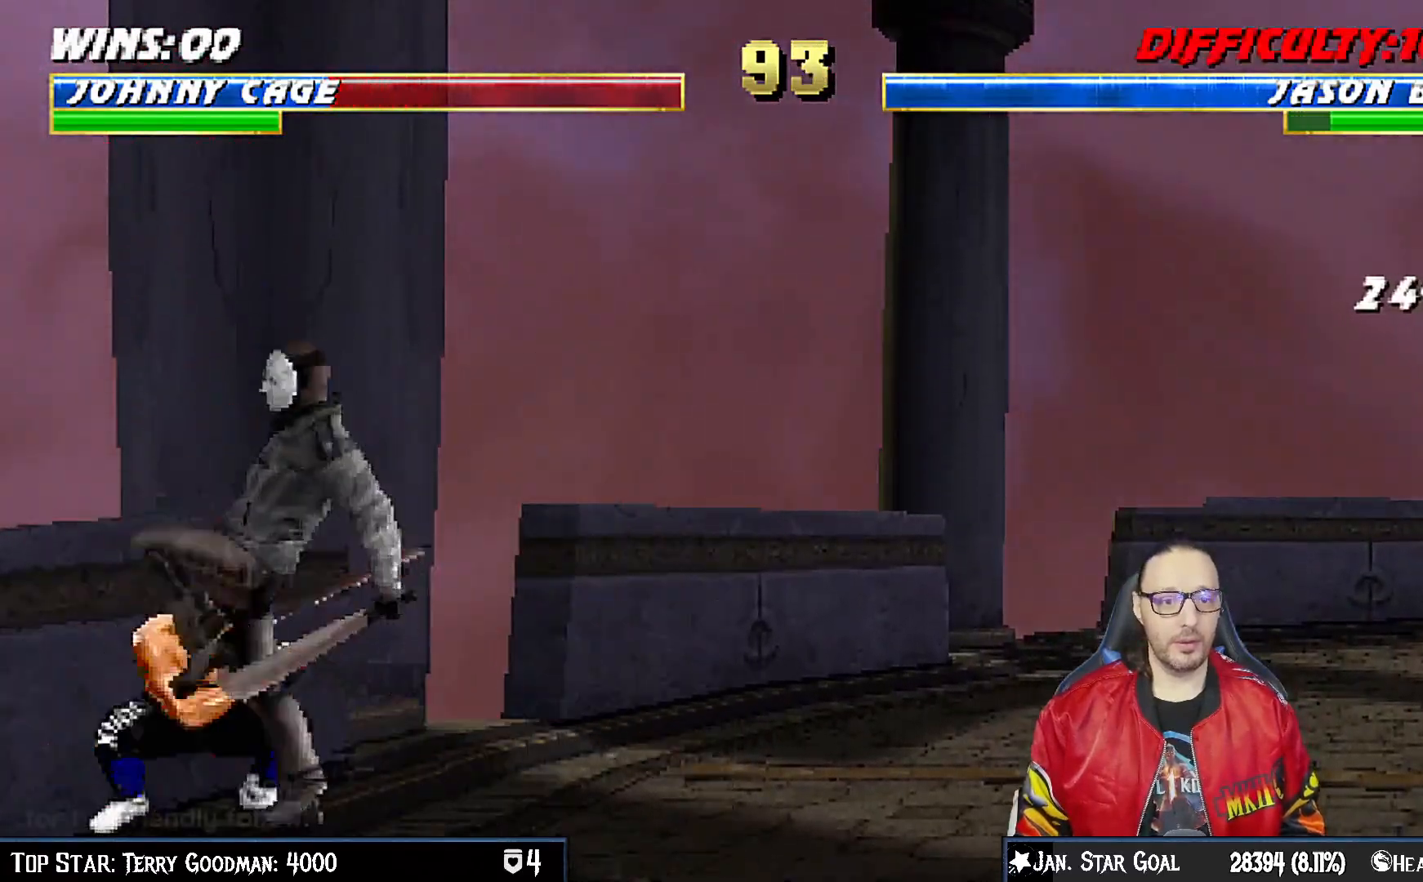
{"buttons": ["L1", "DPAD_UP", "DPAD_RIGHT"], "left_stick": "center", "right_stick": "center", "events": [[217, "DPAD_LEFT", "up"], [250, "DPAD_DOWN", "up"], [267, "L1", "up"], [383, "R1", "up"], [433, "DPAD_RIGHT", "down"], [450, "DPAD_UP", "down"], [450, "L1", "down"]]}
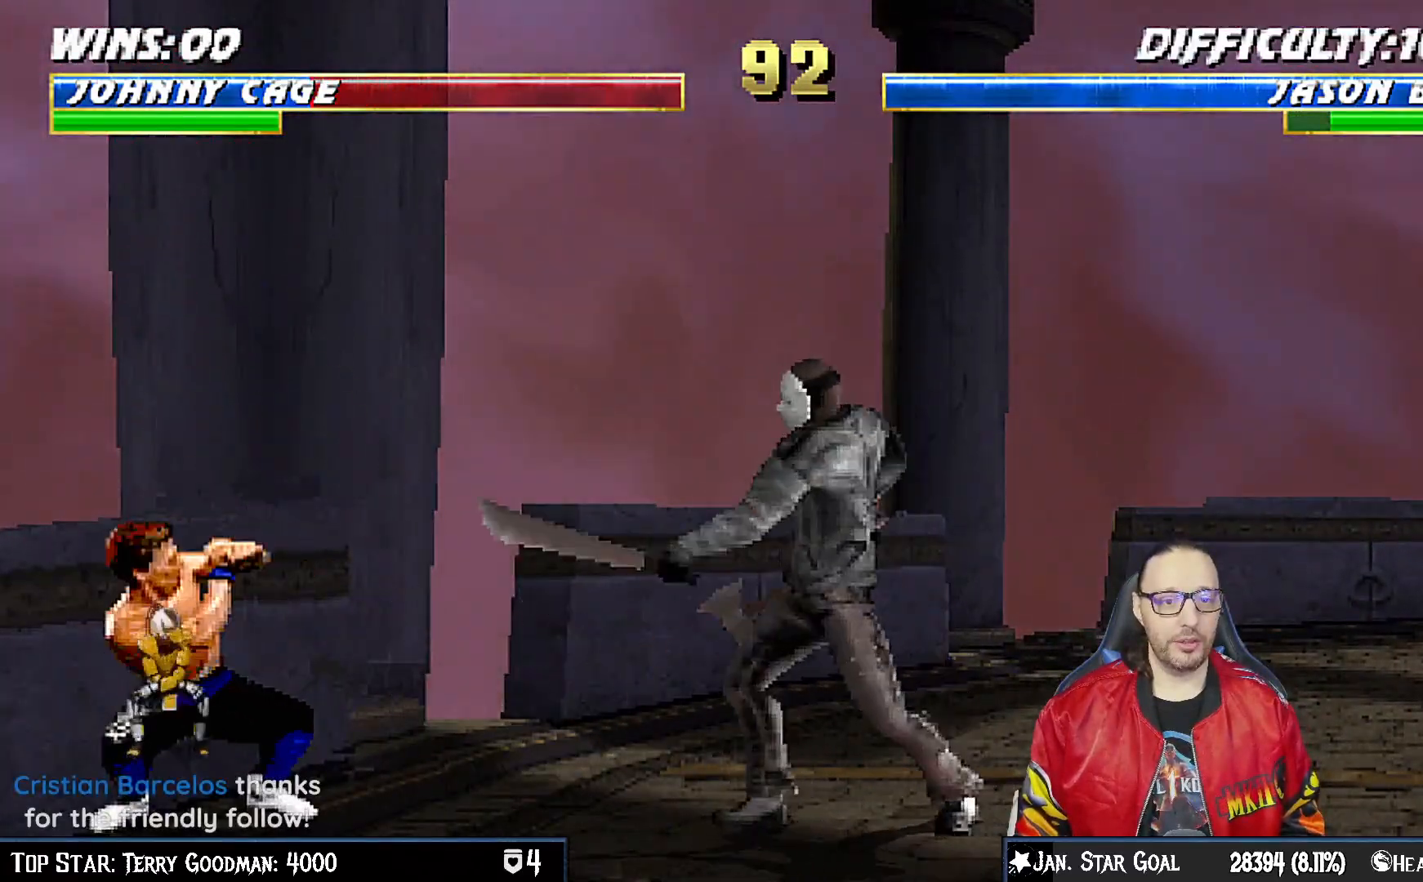
{"buttons": ["L1"], "left_stick": "center", "right_stick": "center", "events": [[467, "DPAD_UP", "up"], [483, "DPAD_RIGHT", "up"]]}
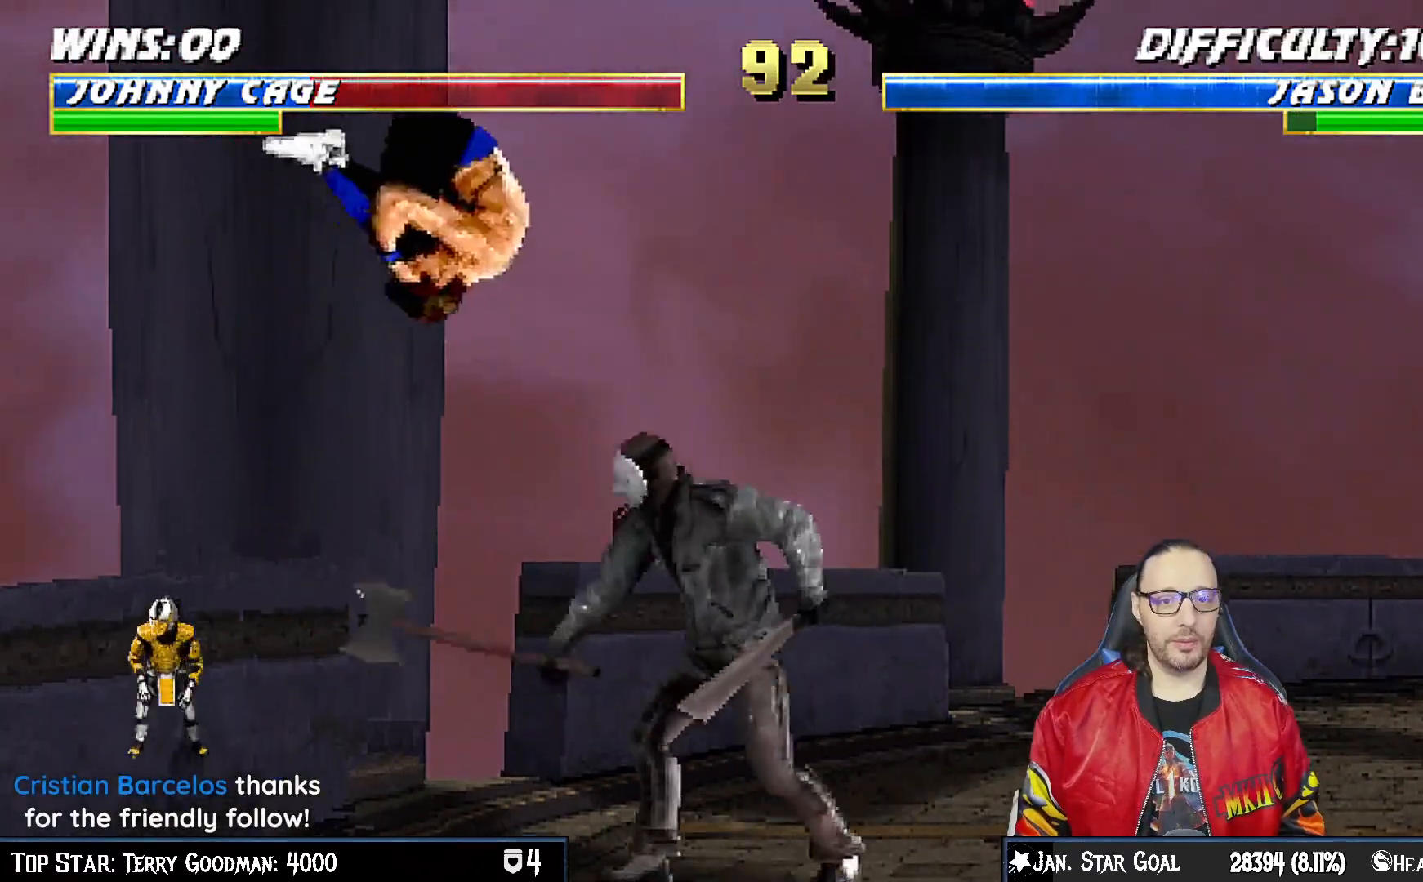
{"buttons": ["L1", "R1", "DPAD_DOWN", "DPAD_LEFT"], "left_stick": "center", "right_stick": "center", "events": [[50, "SQUARE", "down"], [83, "DPAD_DOWN", "down"], [150, "SQUARE", "up"], [217, "SQUARE", "down"], [300, "SQUARE", "up"], [350, "DPAD_DOWN", "up"], [400, "DPAD_DOWN", "down"], [400, "DPAD_LEFT", "down"], [433, "R1", "down"]]}
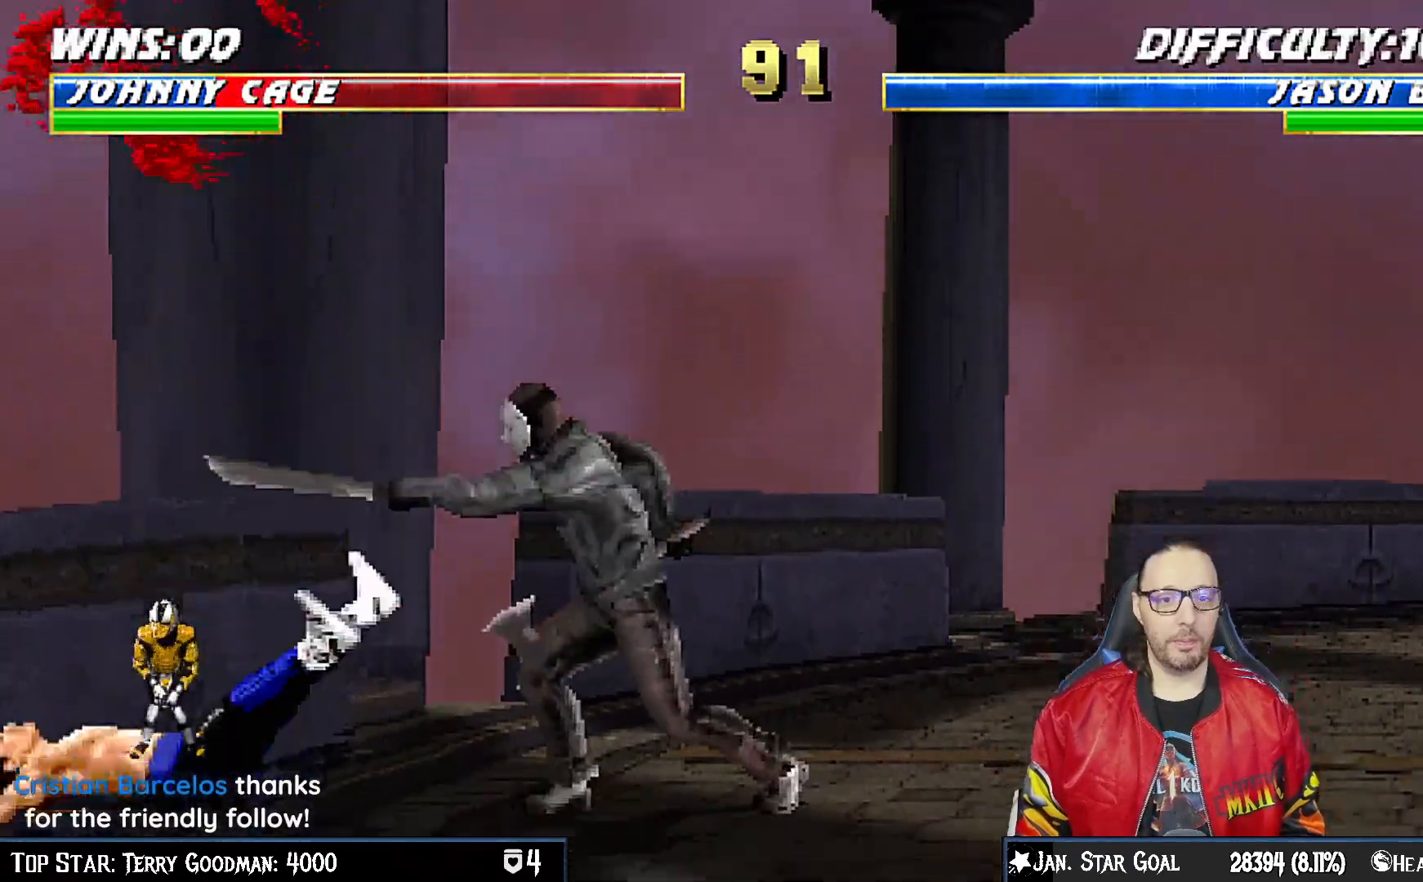
{"buttons": ["L1", "R1", "DPAD_DOWN", "DPAD_LEFT"], "left_stick": "center", "right_stick": "center", "events": []}
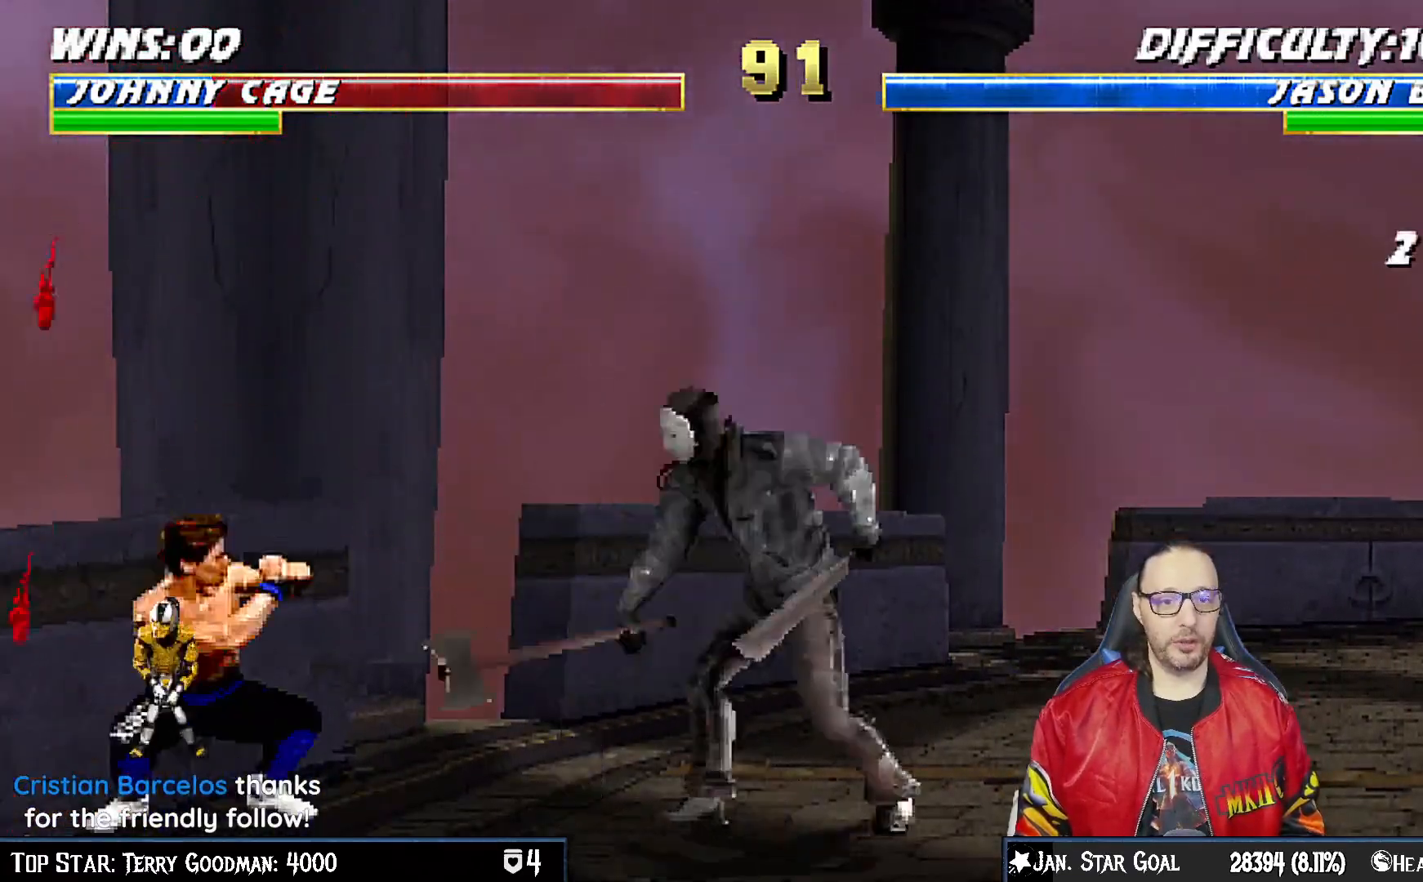
{"buttons": ["L1", "DPAD_UP", "DPAD_RIGHT"], "left_stick": "center", "right_stick": "center", "events": [[250, "DPAD_LEFT", "up"], [267, "DPAD_DOWN", "up"], [283, "L1", "up"], [333, "R1", "up"], [383, "DPAD_RIGHT", "down"], [400, "L1", "down"], [417, "DPAD_UP", "down"]]}
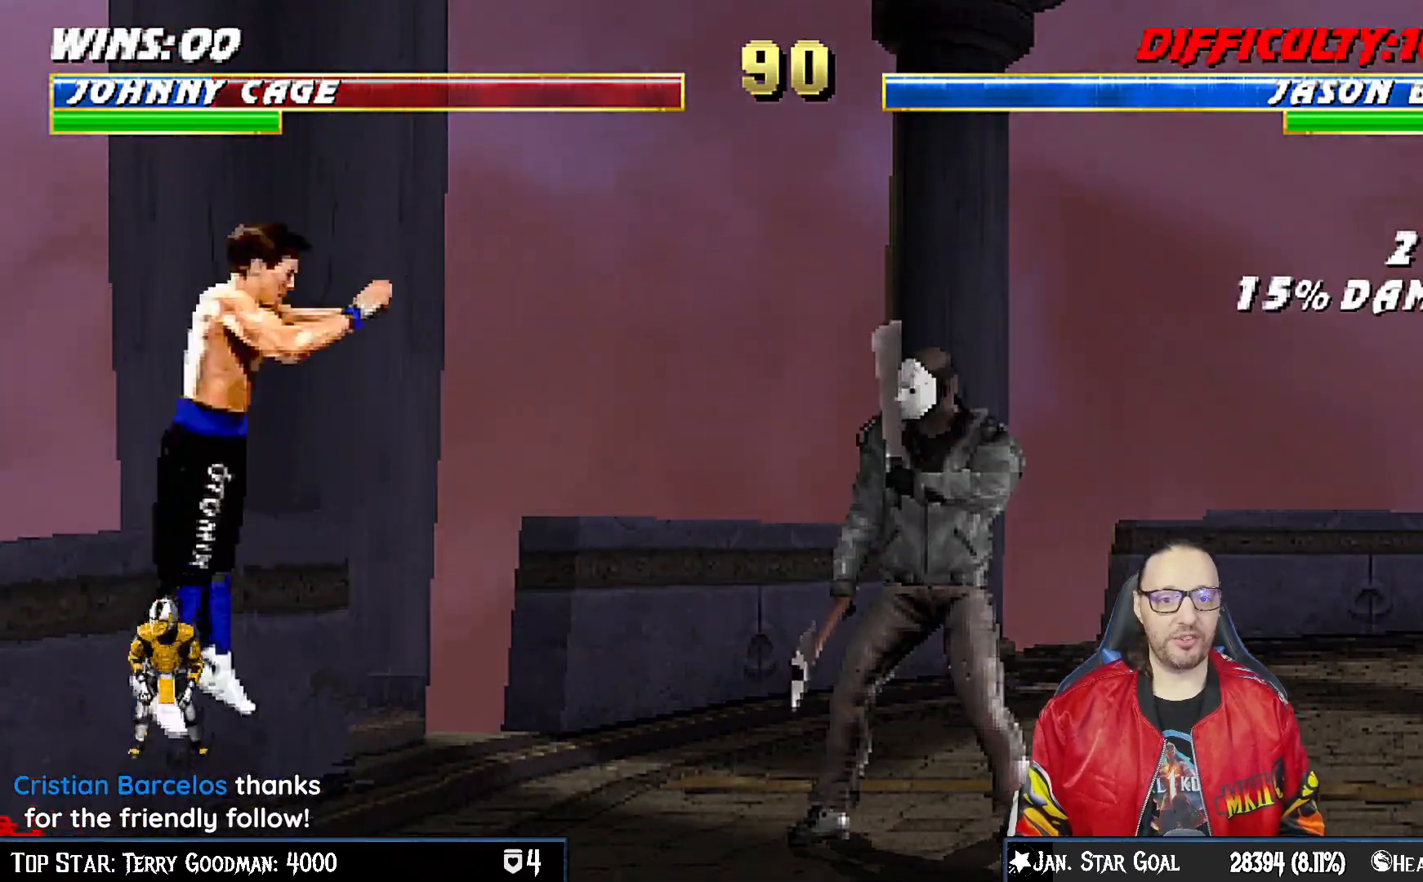
{"buttons": ["L1", "DPAD_DOWN"], "left_stick": "center", "right_stick": "center", "events": [[250, "DPAD_RIGHT", "up"], [250, "DPAD_UP", "up"], [350, "SQUARE", "down"], [400, "DPAD_DOWN", "down"], [450, "SQUARE", "up"]]}